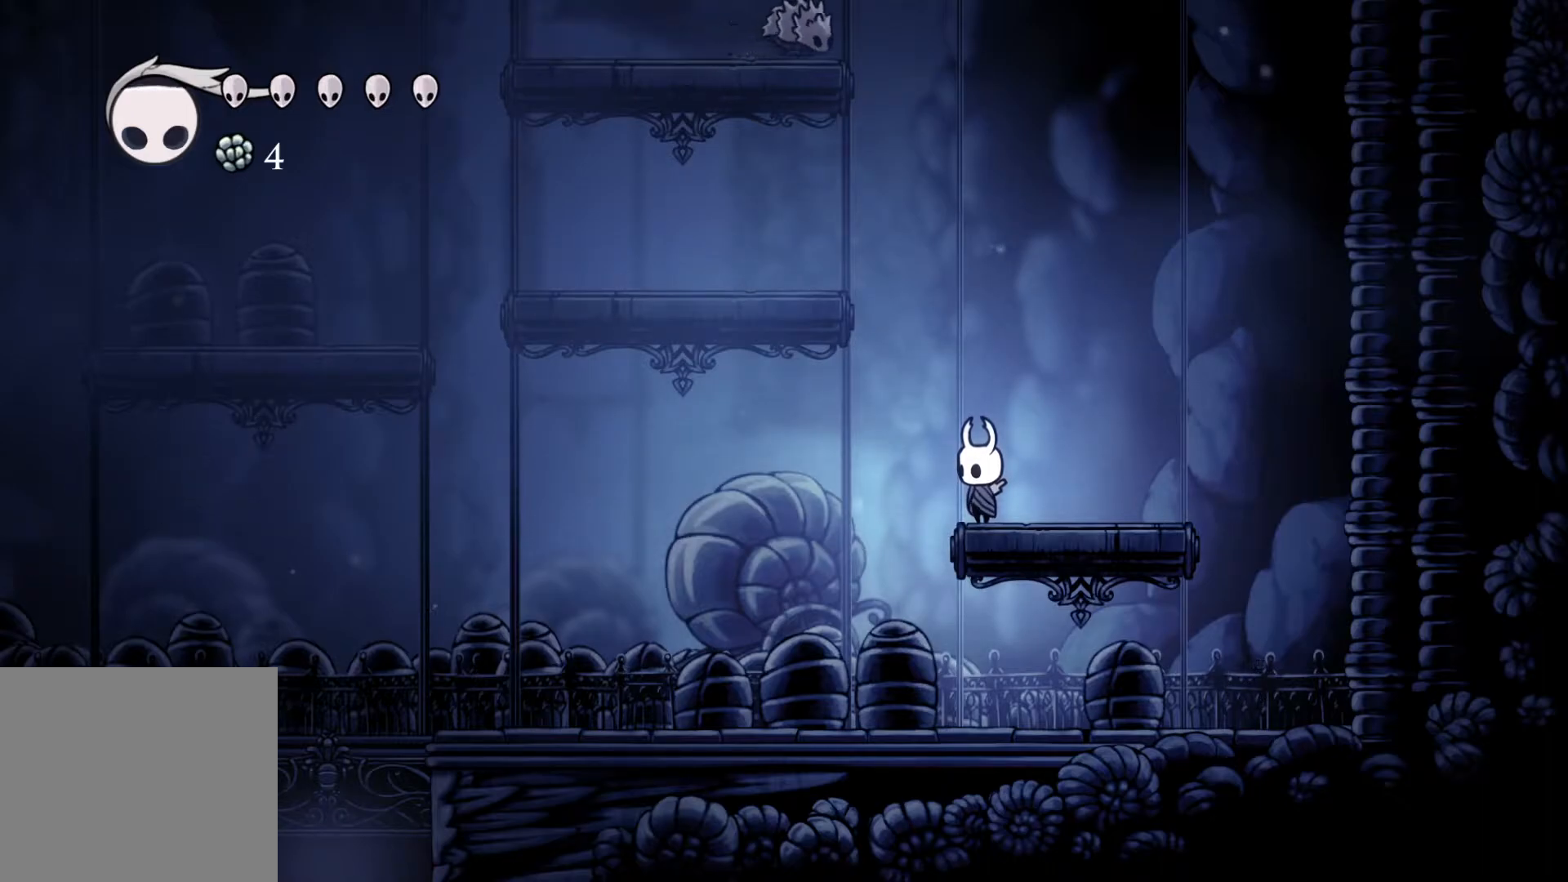
Gameplay with a controller (Xbox layout); each line is a JSON object with the inputs held at the frame after it. "events" lists button and stick changes between this image and that frame as [ms after this image, input, new state], when the widget could be followed in between.
{"buttons": [], "left_stick": "center", "right_stick": "up", "events": [[500, "right_stick", "up"]]}
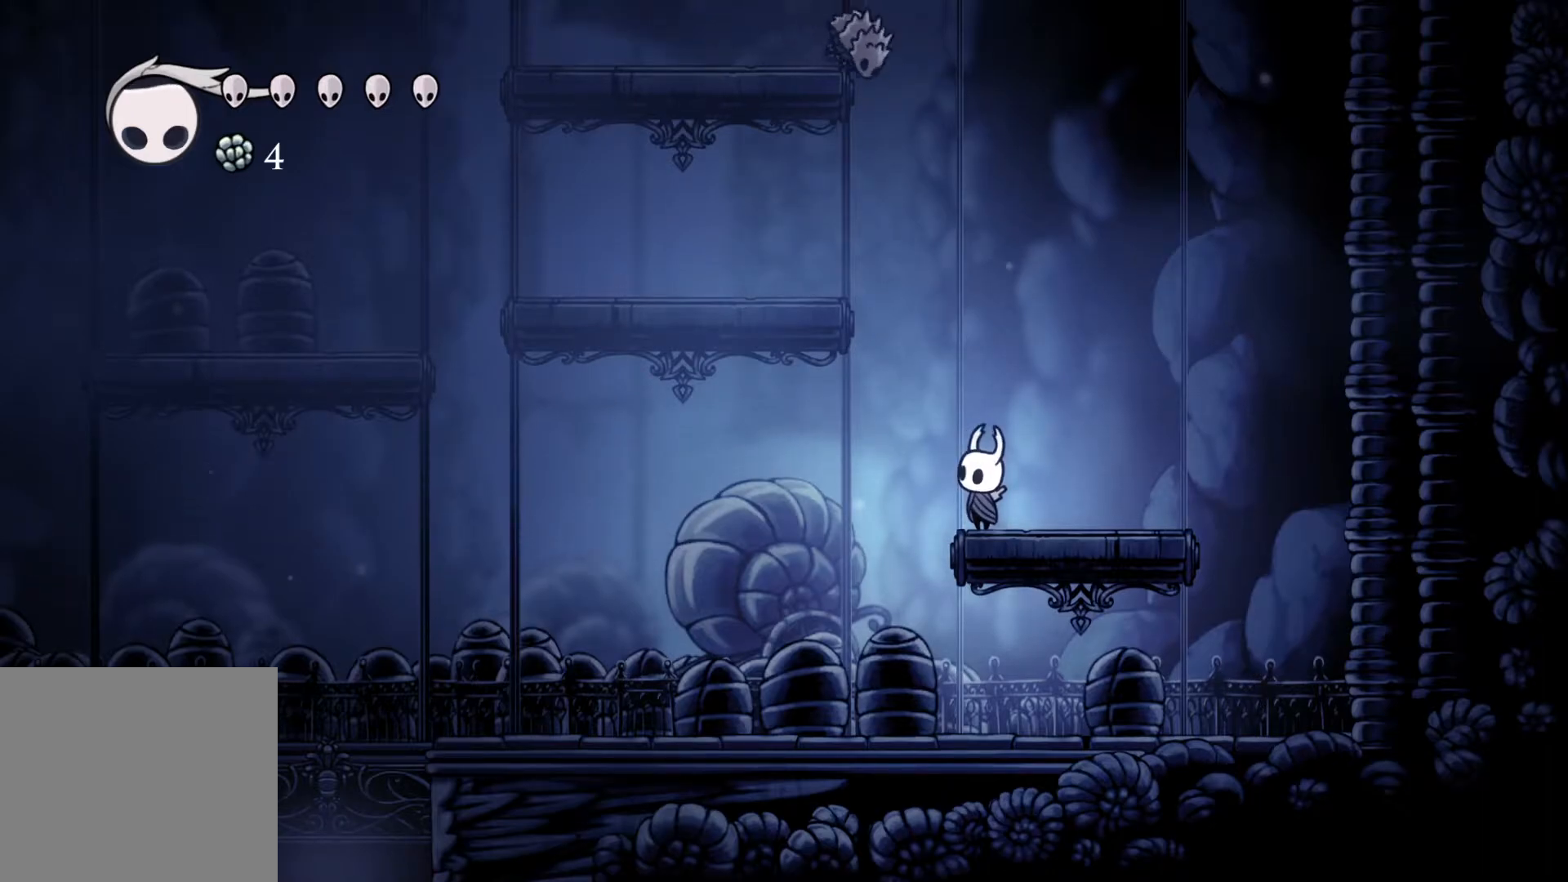
{"buttons": [], "left_stick": "center", "right_stick": "up", "events": []}
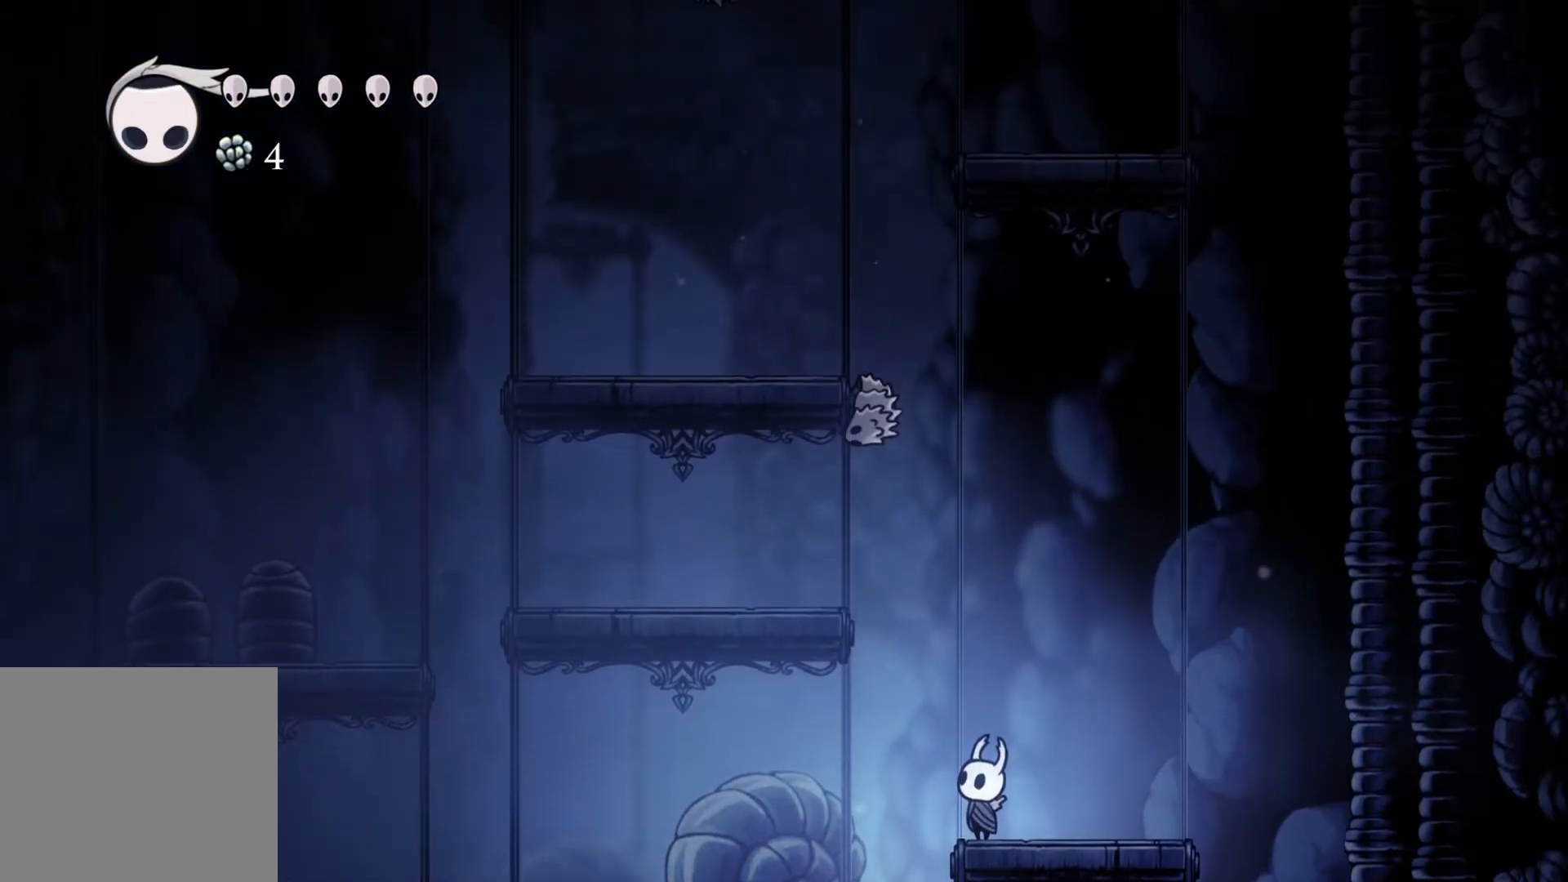
{"buttons": [], "left_stick": "center", "right_stick": "up", "events": []}
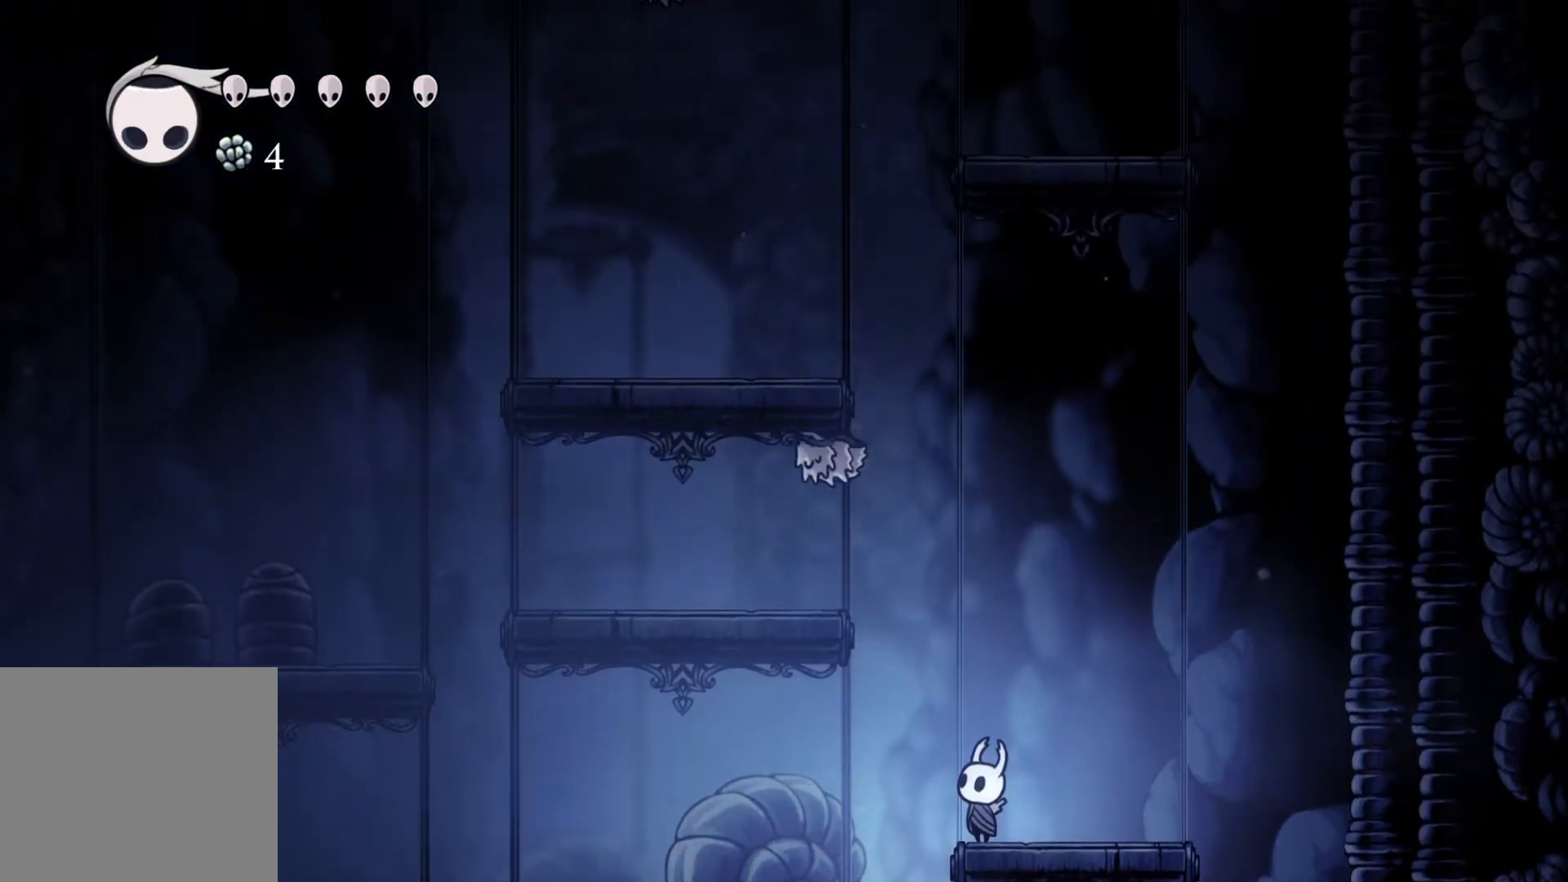
{"buttons": [], "left_stick": "center", "right_stick": "up", "events": []}
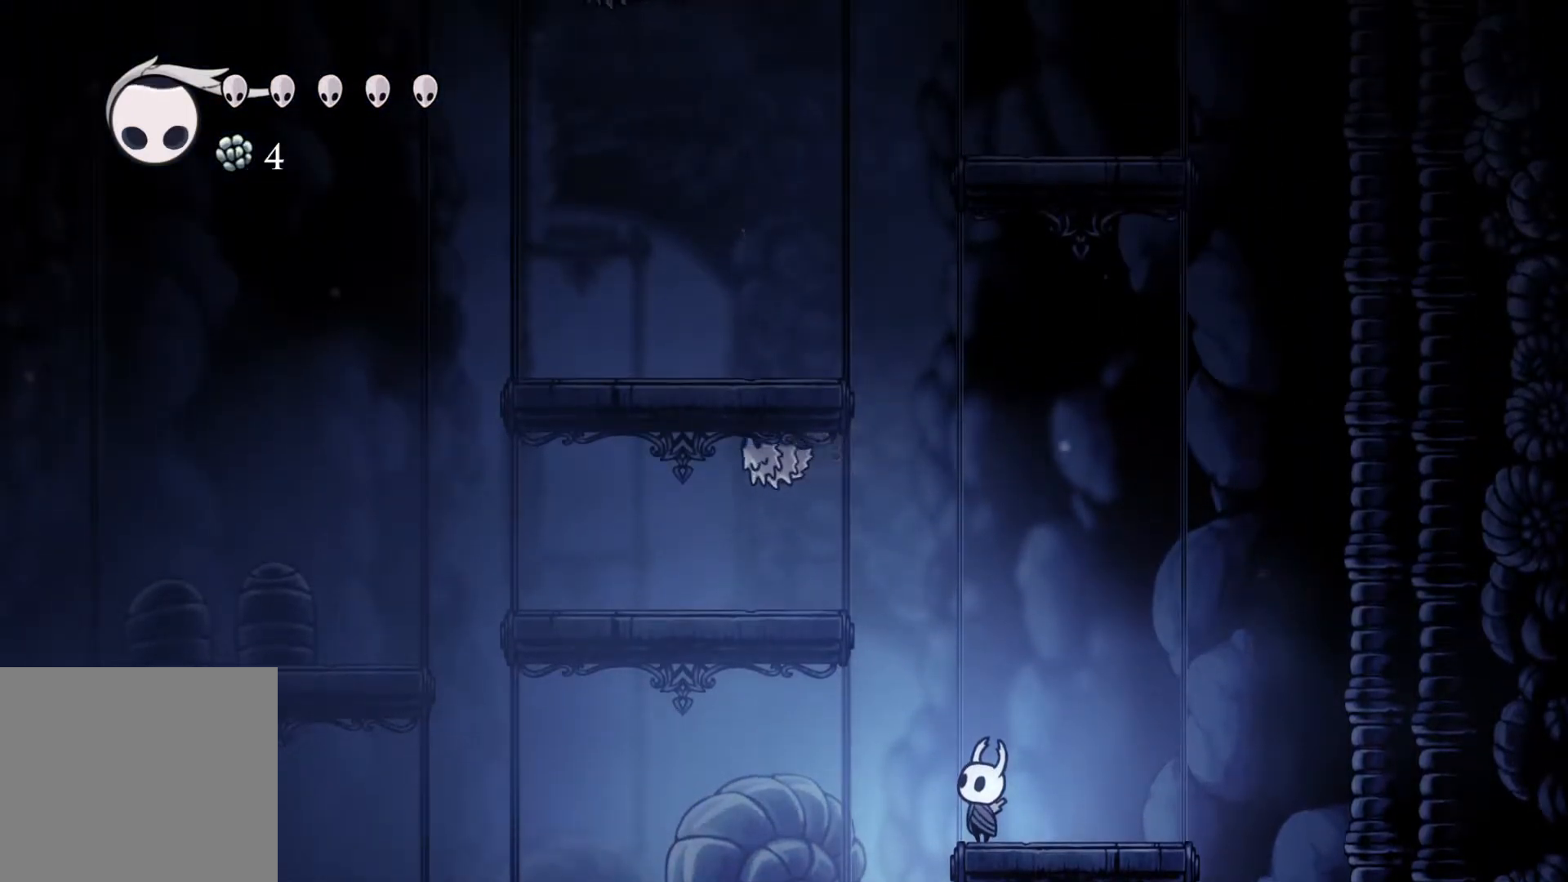
{"buttons": [], "left_stick": "center", "right_stick": "up", "events": []}
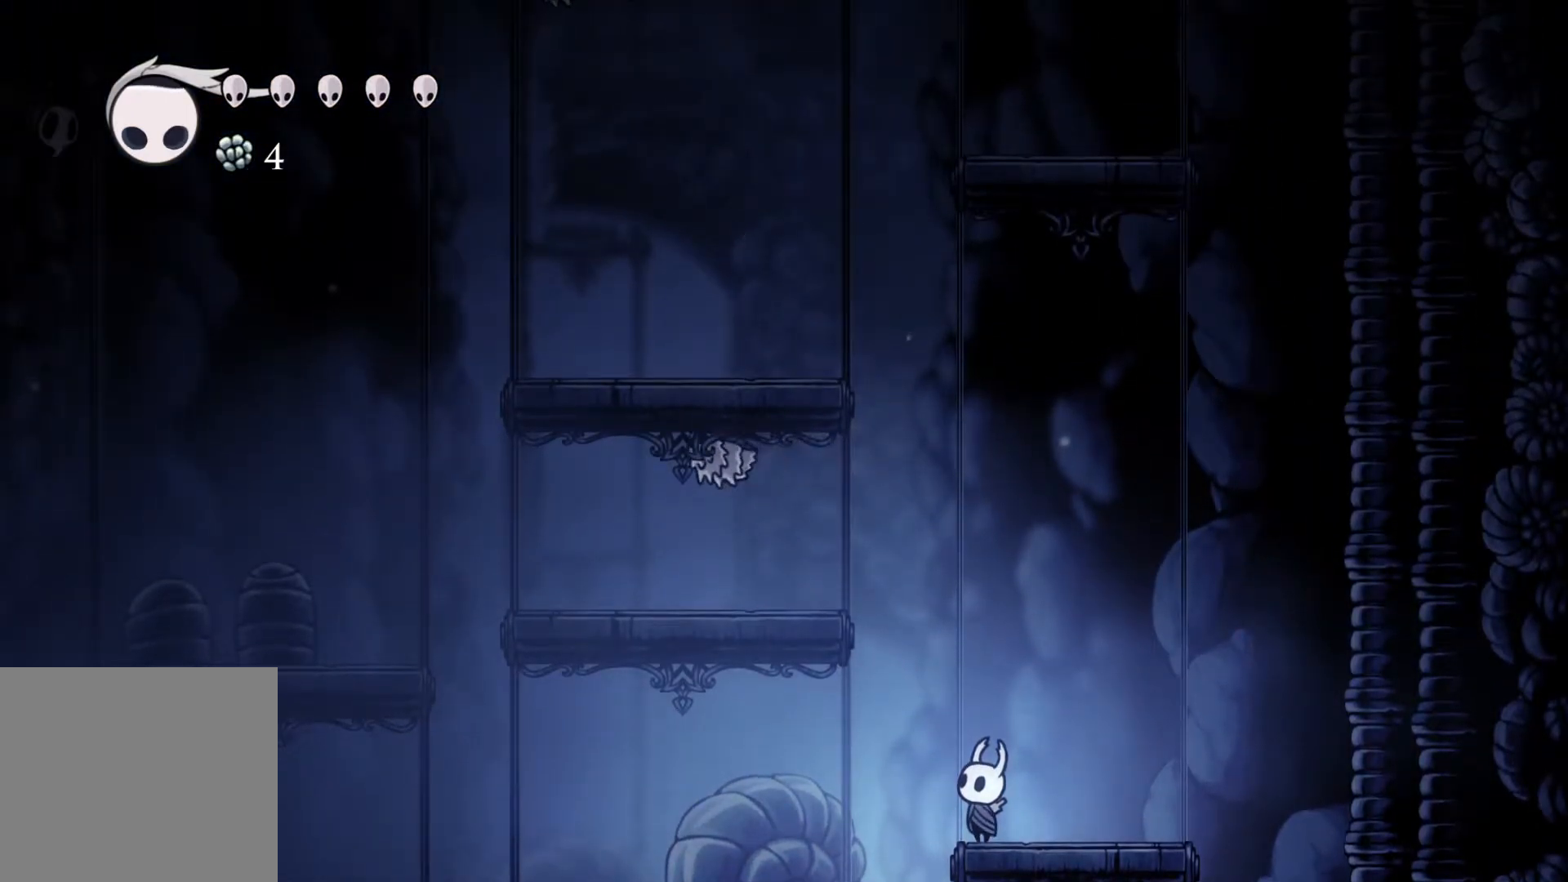
{"buttons": [], "left_stick": "center", "right_stick": "center", "events": [[233, "right_stick", "center"]]}
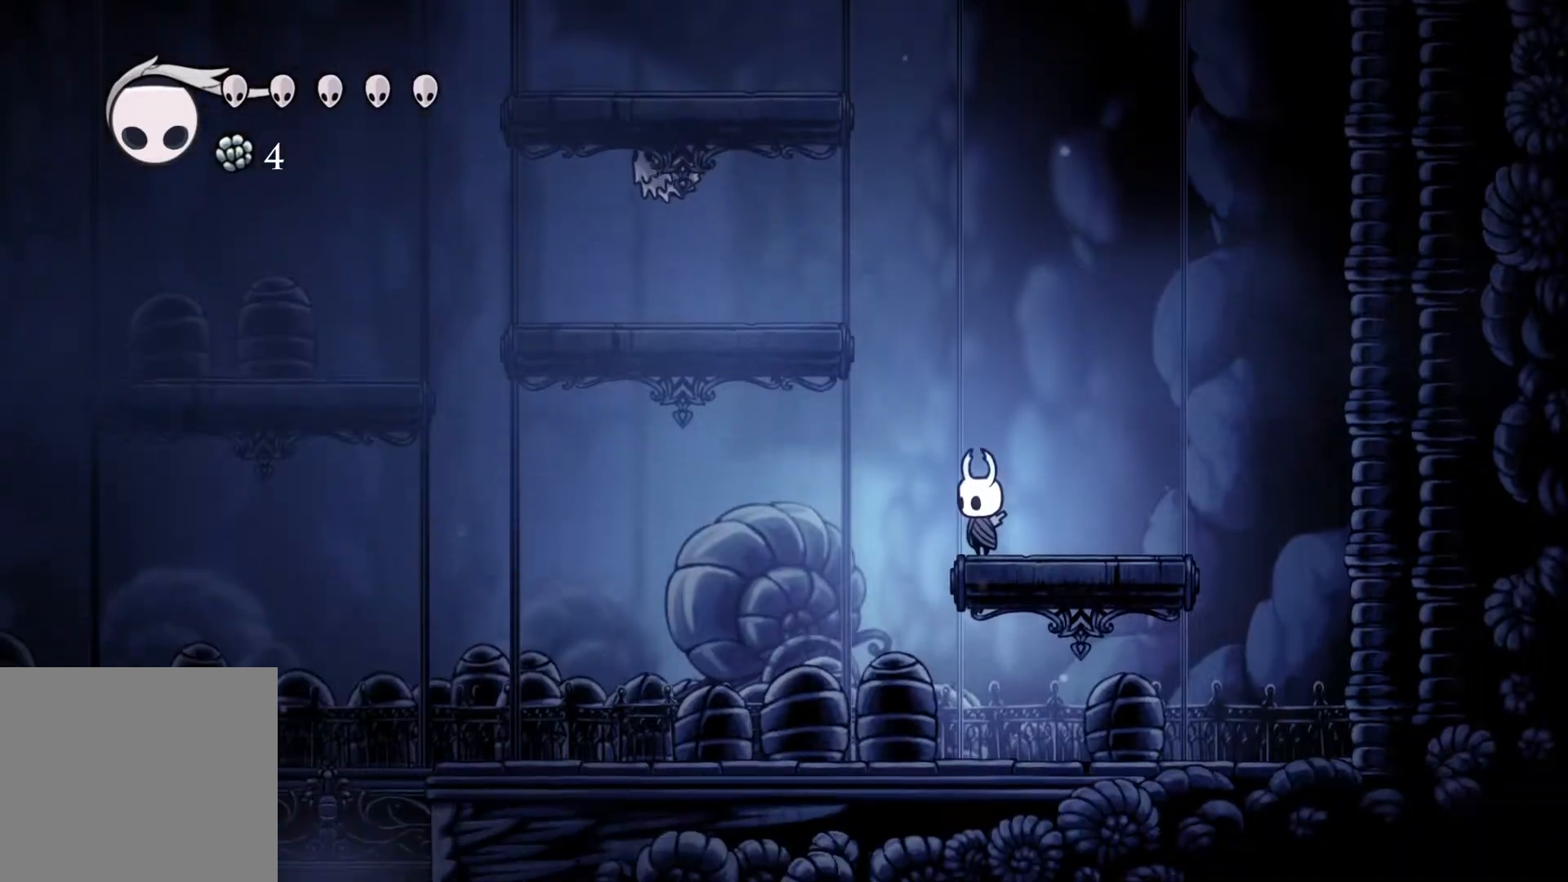
{"buttons": [], "left_stick": "center", "right_stick": "center", "events": []}
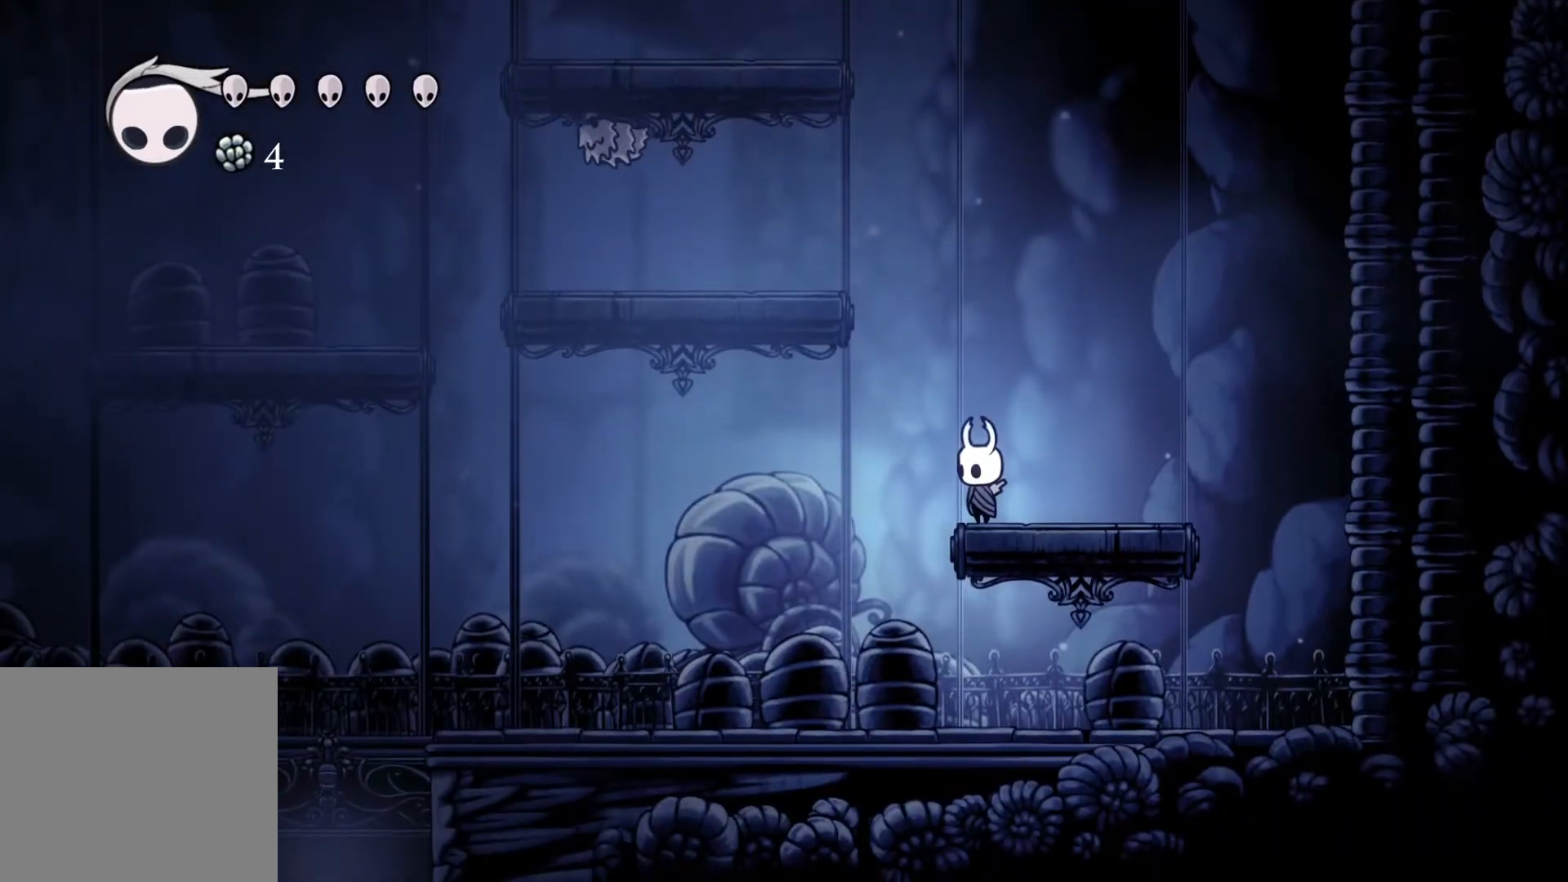
{"buttons": [], "left_stick": "center", "right_stick": "center", "events": []}
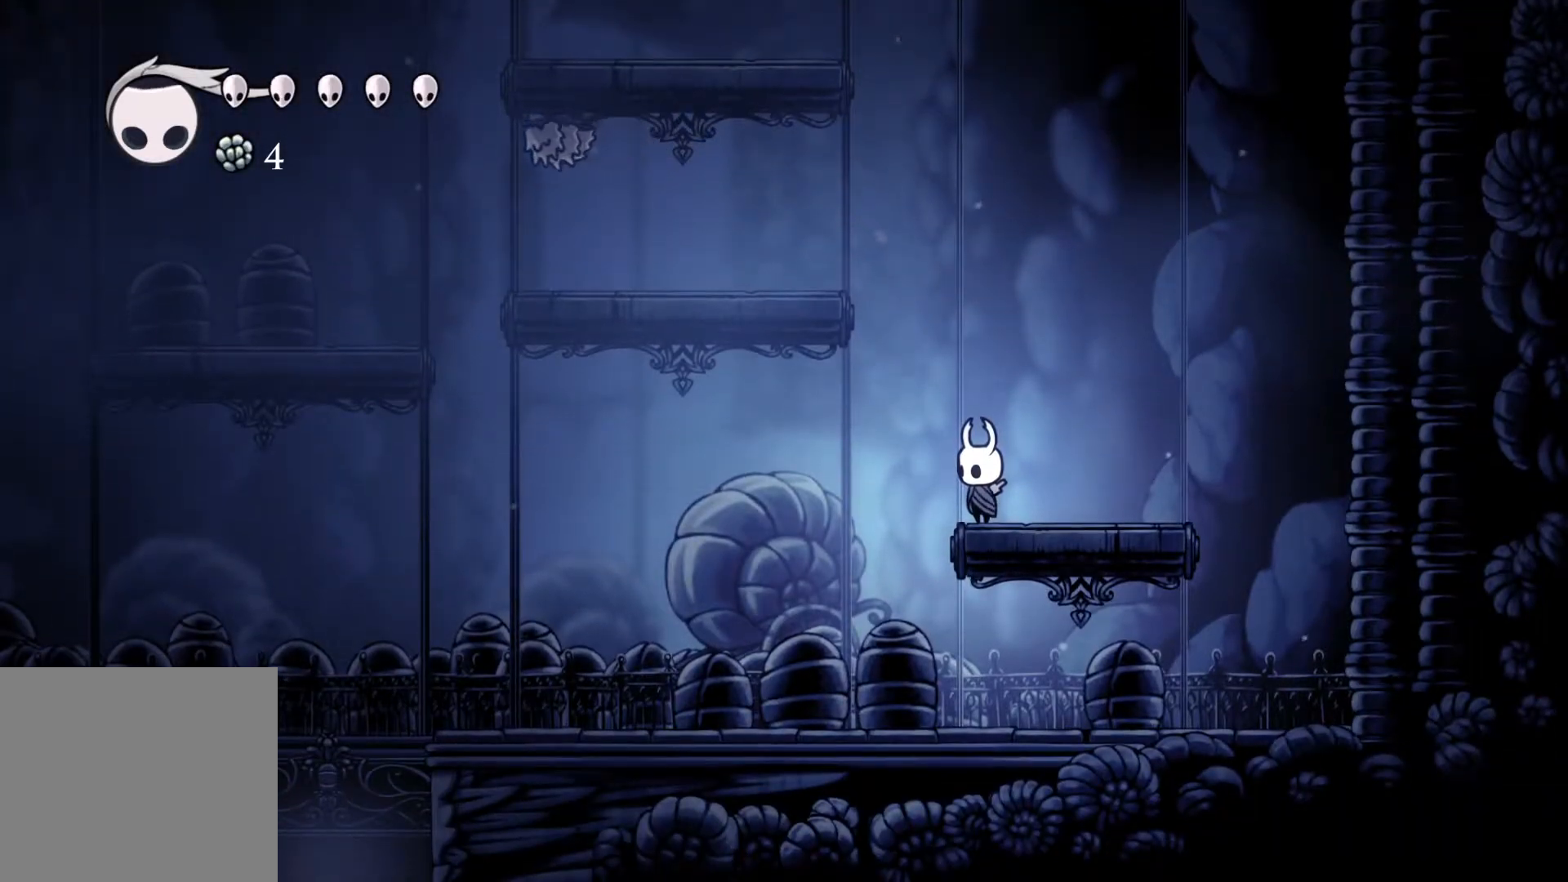
{"buttons": [], "left_stick": "left", "right_stick": "center", "events": [[450, "left_stick", "left"]]}
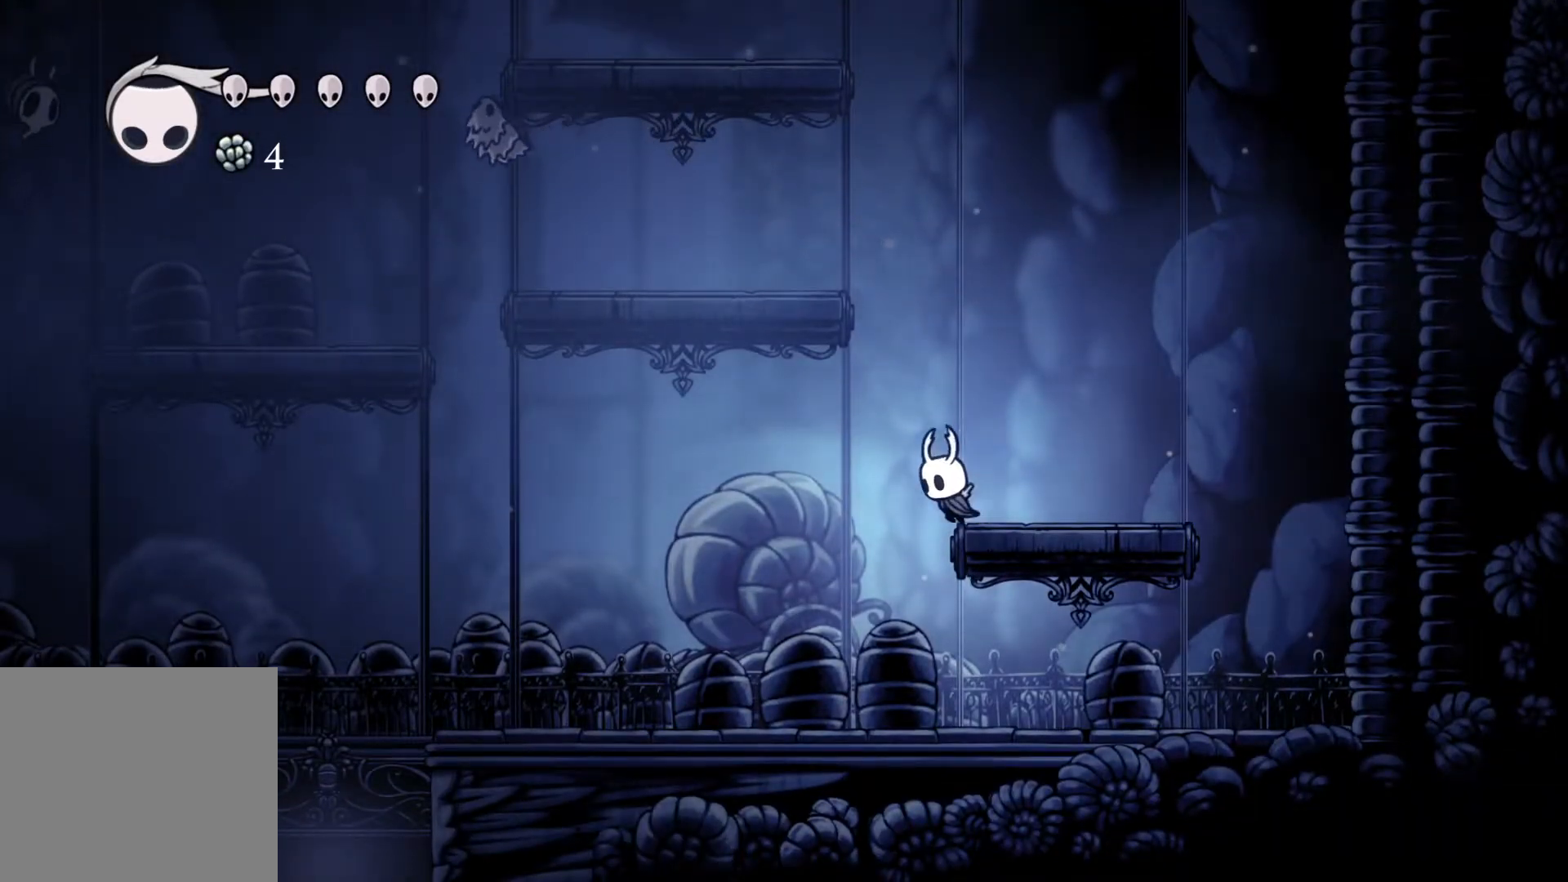
{"buttons": [], "left_stick": "center", "right_stick": "center", "events": [[317, "left_stick", "center"]]}
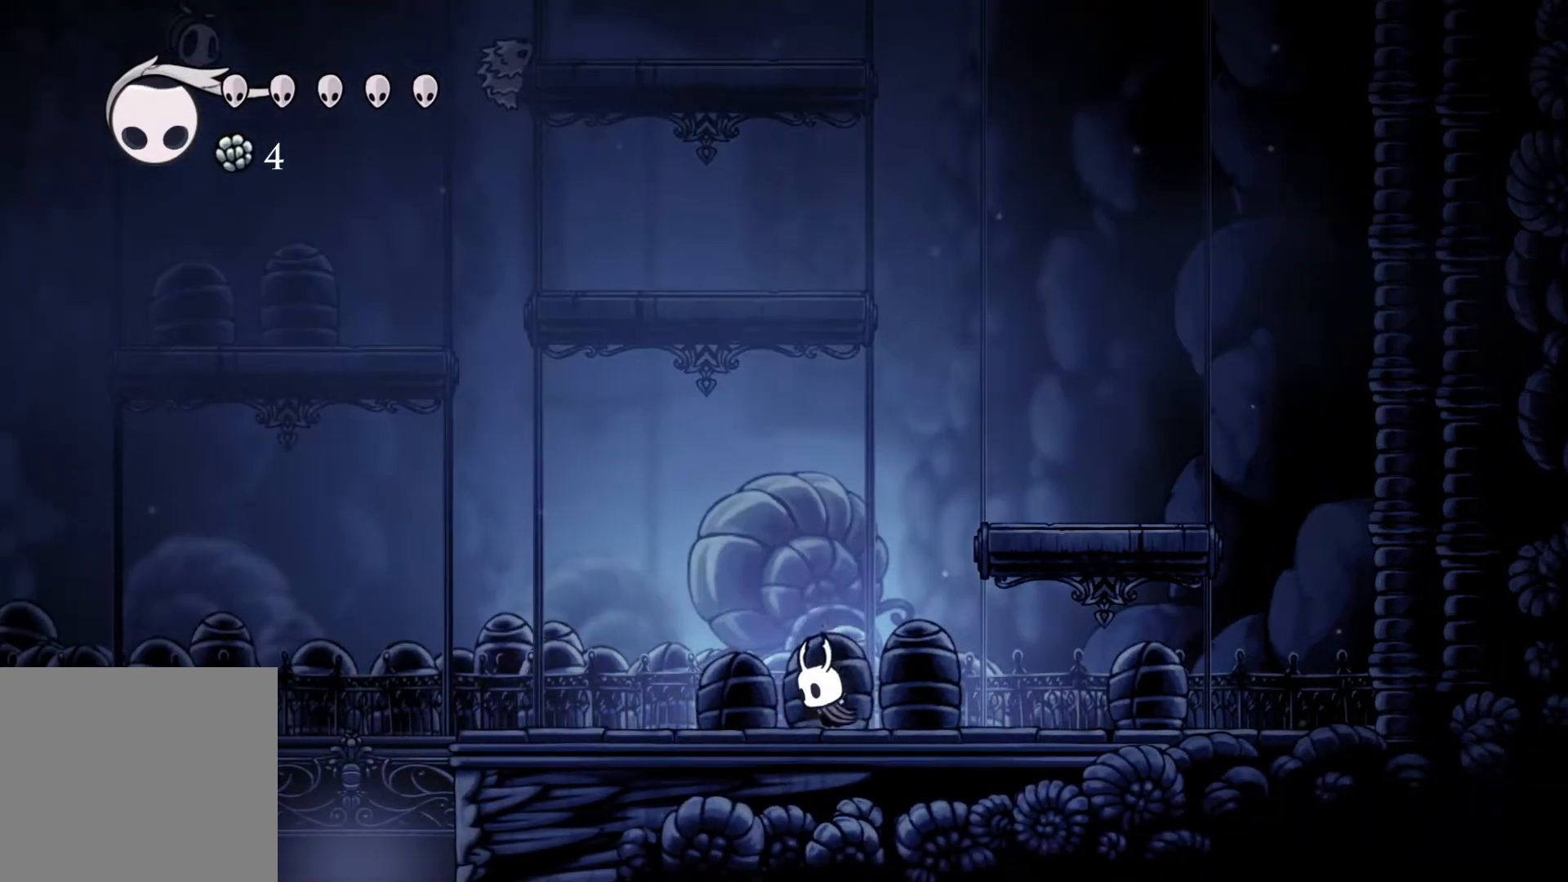
{"buttons": [], "left_stick": "center", "right_stick": "center", "events": []}
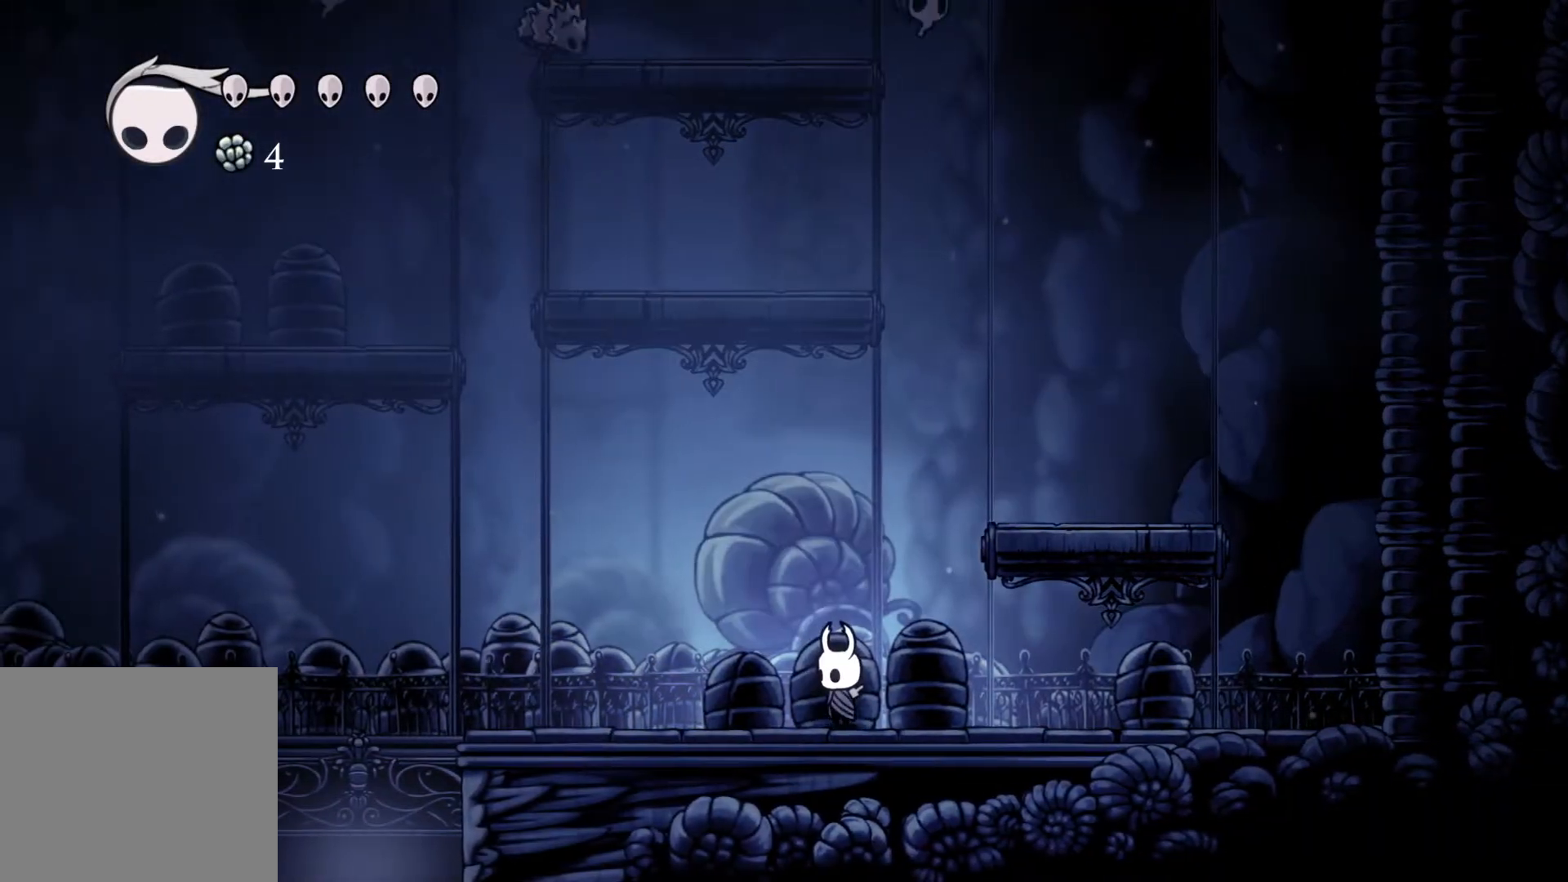
{"buttons": [], "left_stick": "center", "right_stick": "center", "events": []}
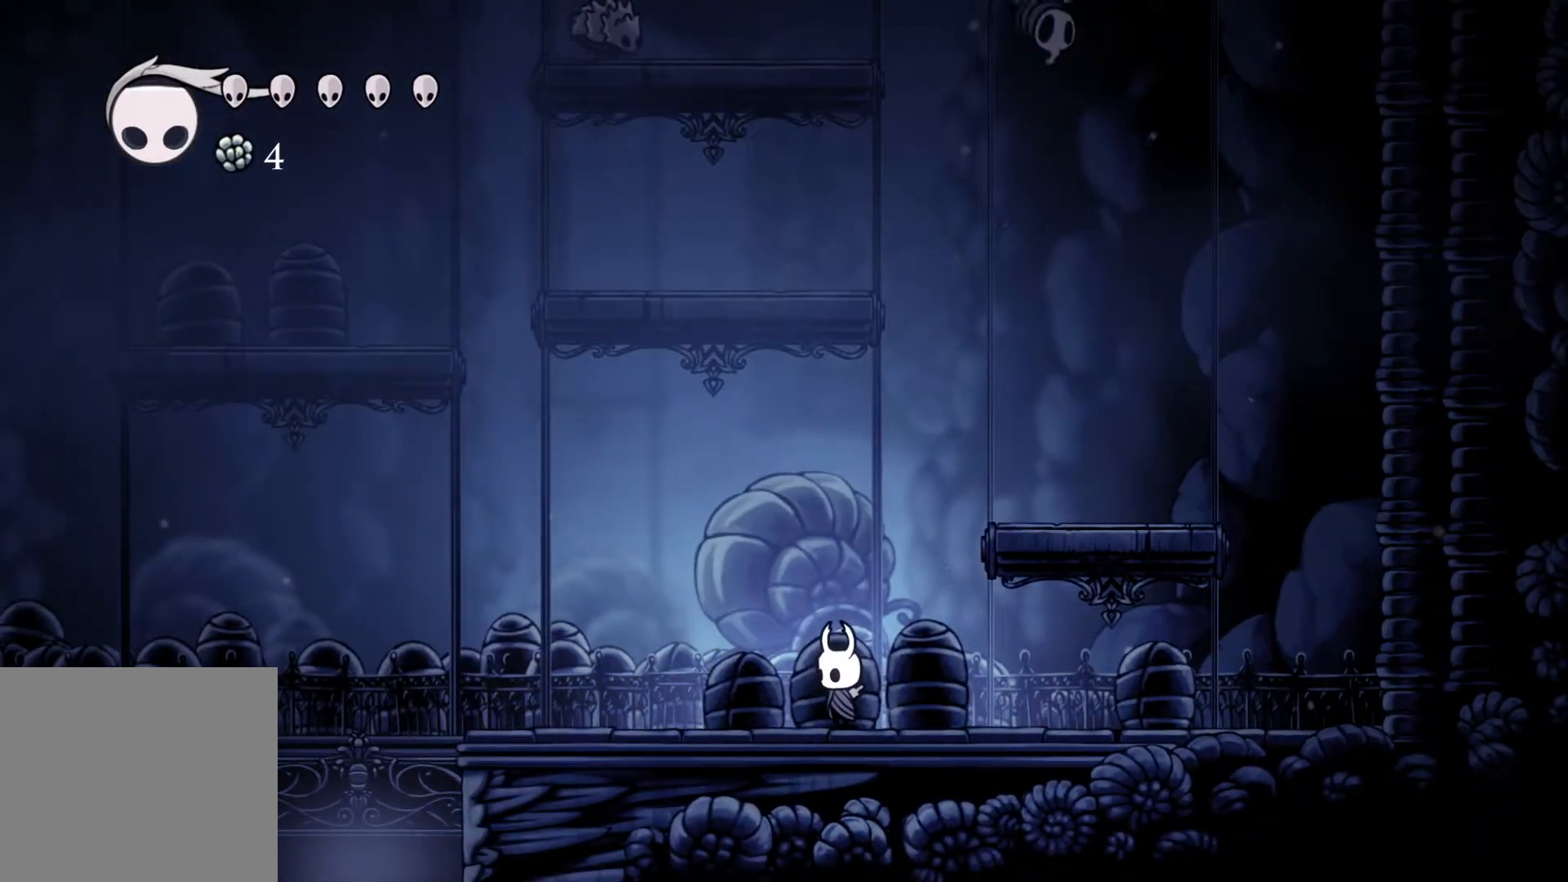
{"buttons": [], "left_stick": "left", "right_stick": "center", "events": [[117, "left_stick", "left"]]}
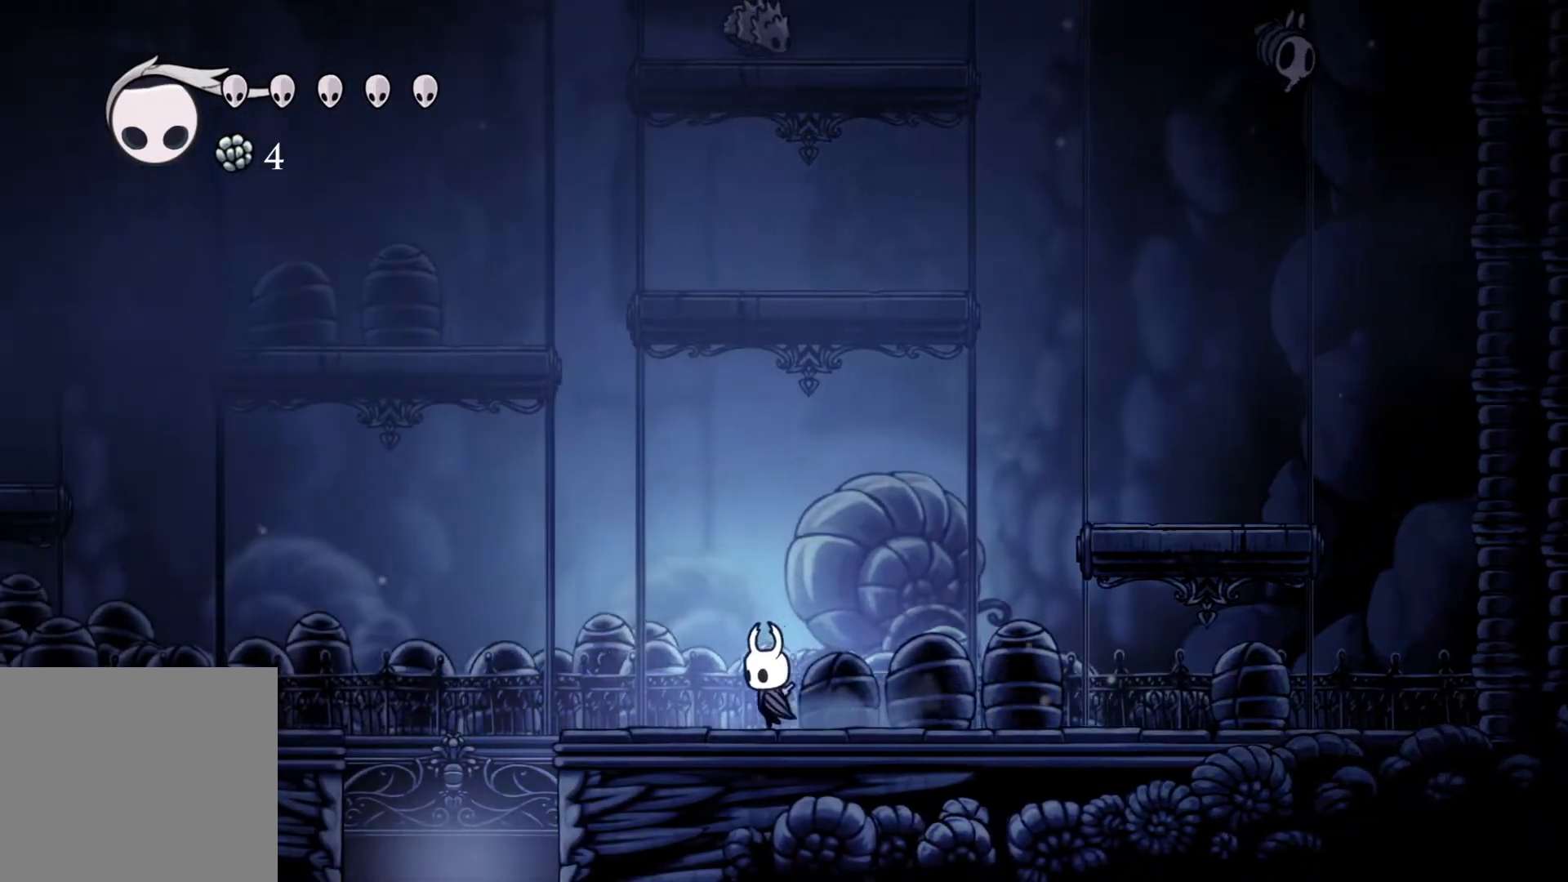
{"buttons": [], "left_stick": "left", "right_stick": "center", "events": [[200, "left_stick", "center"], [450, "left_stick", "left"]]}
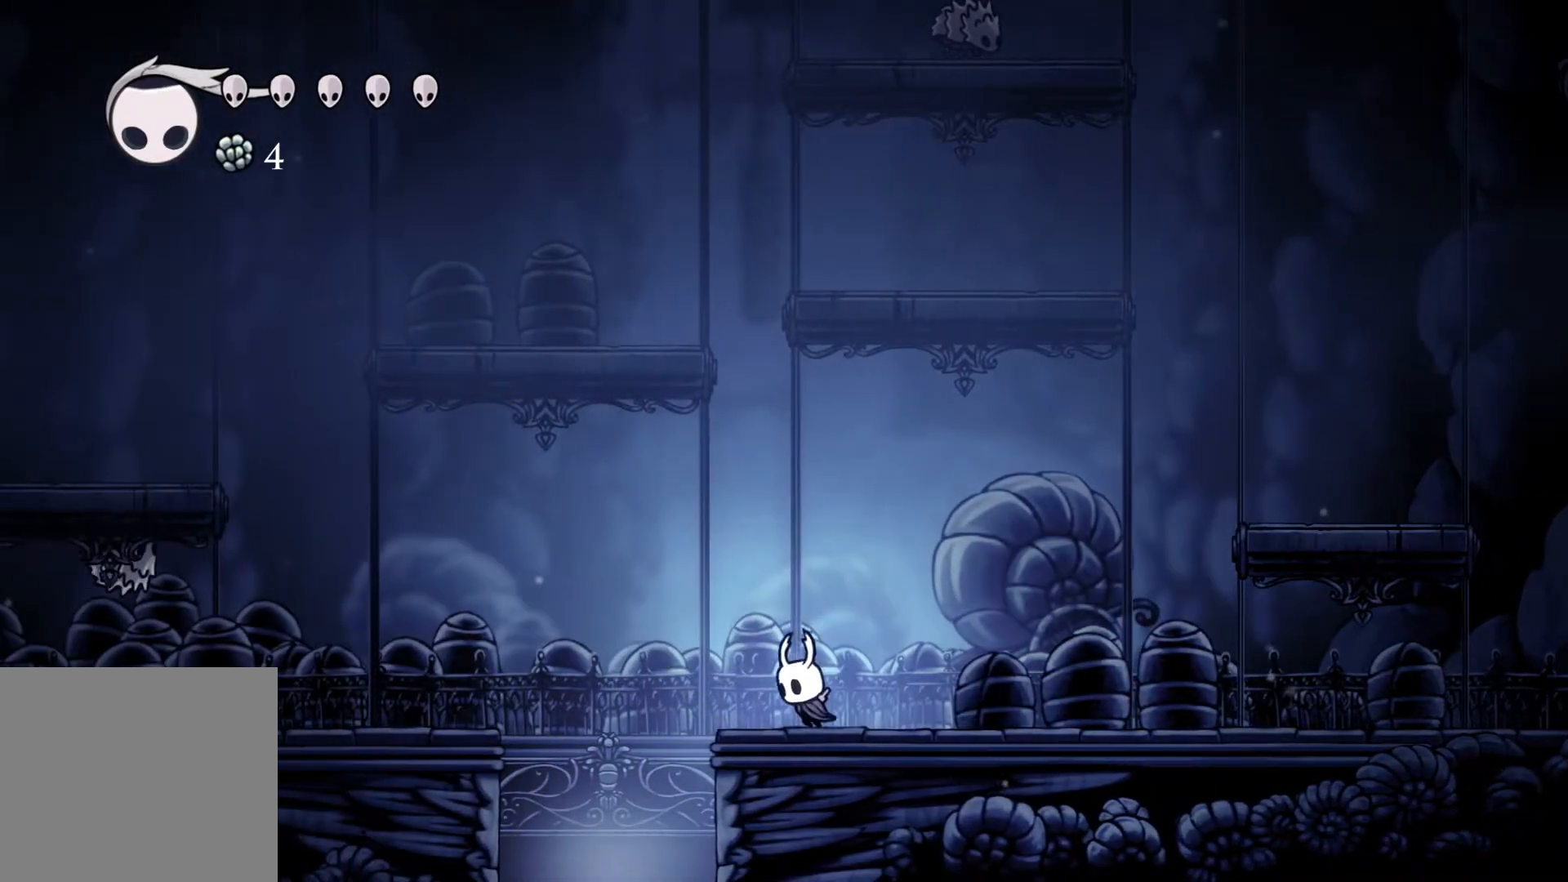
{"buttons": [], "left_stick": "center", "right_stick": "center", "events": [[117, "left_stick", "center"]]}
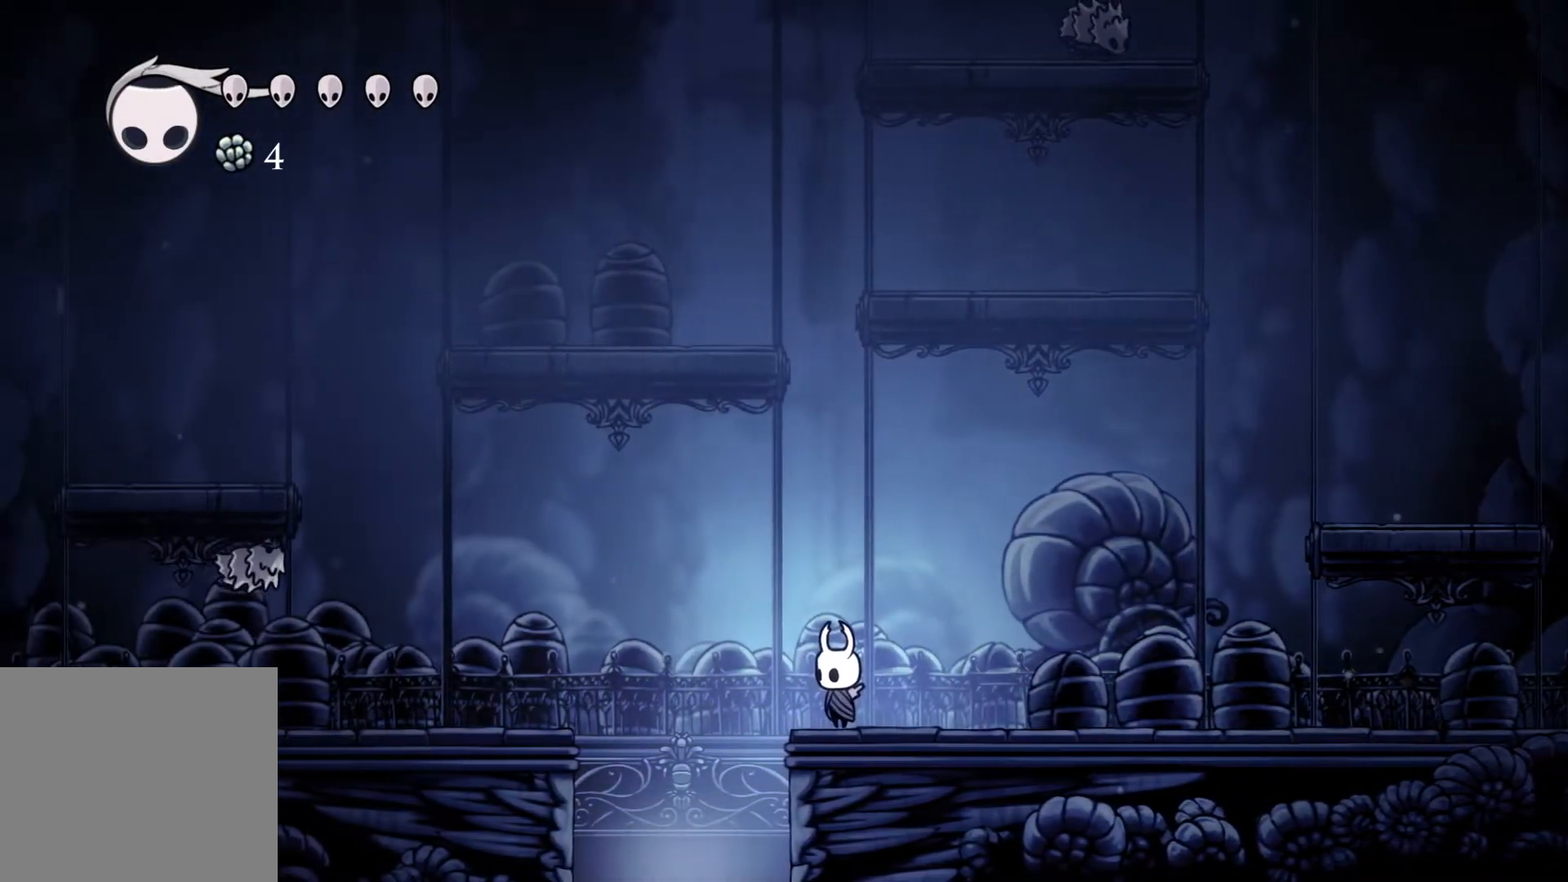
{"buttons": [], "left_stick": "center", "right_stick": "center", "events": []}
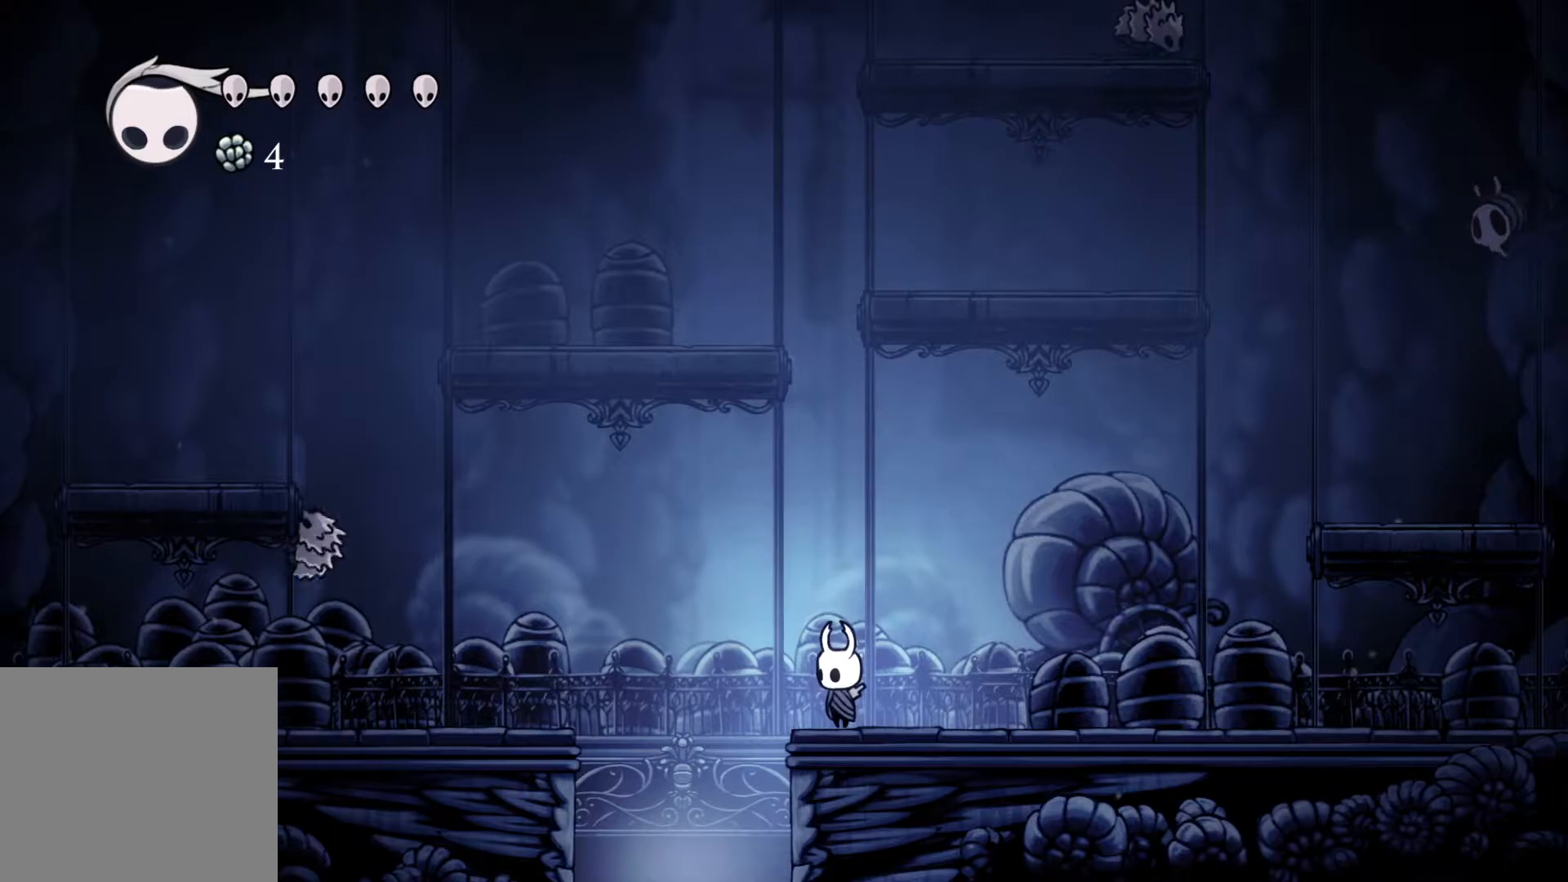
{"buttons": [], "left_stick": "center", "right_stick": "center", "events": []}
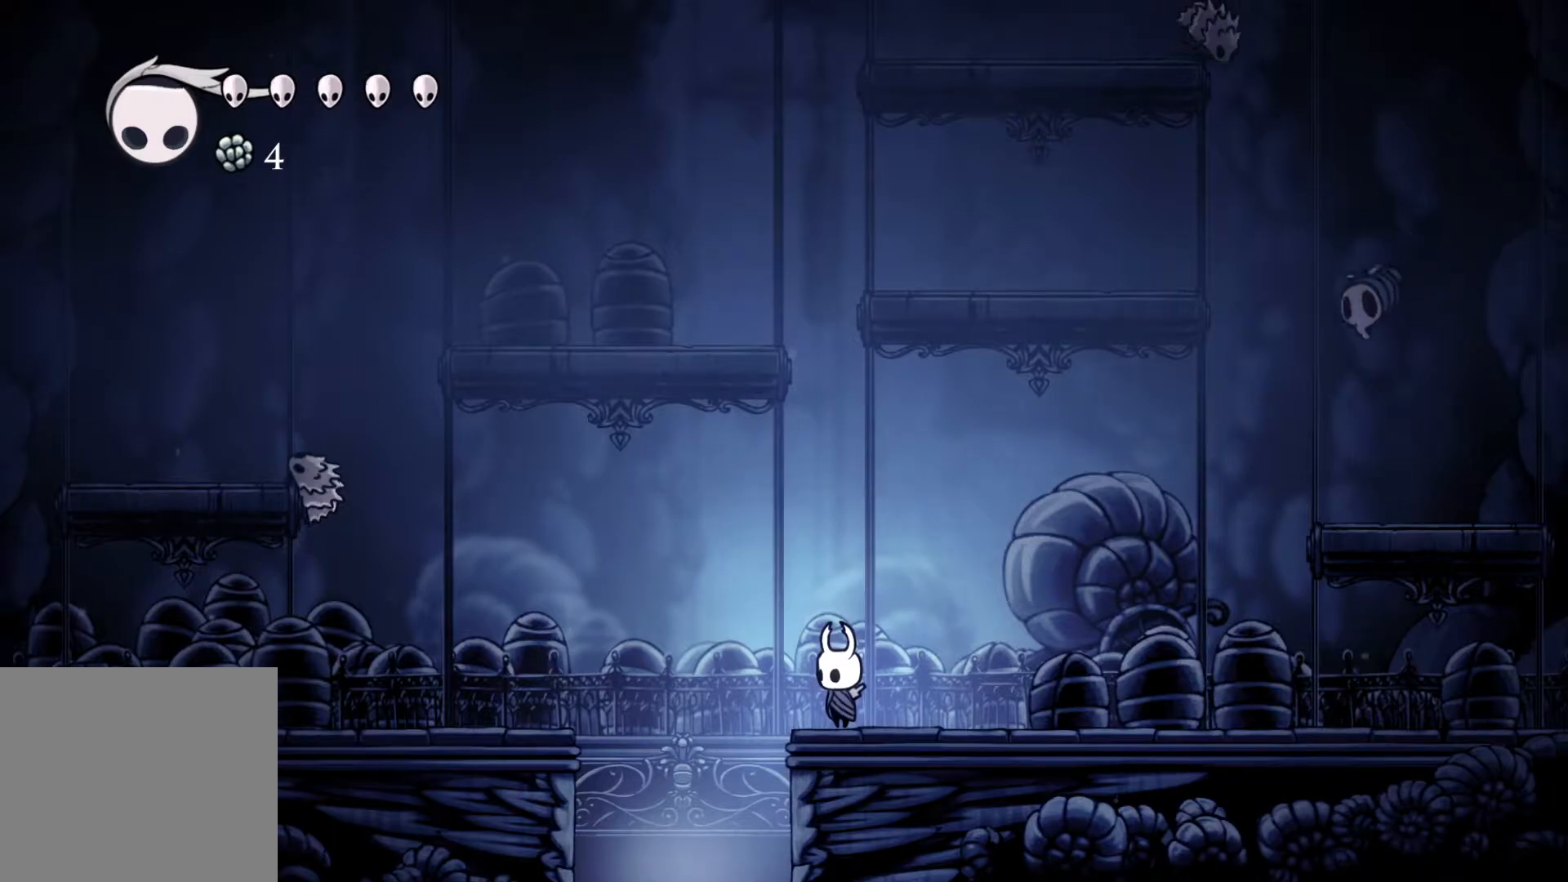
{"buttons": [], "left_stick": "center", "right_stick": "center", "events": []}
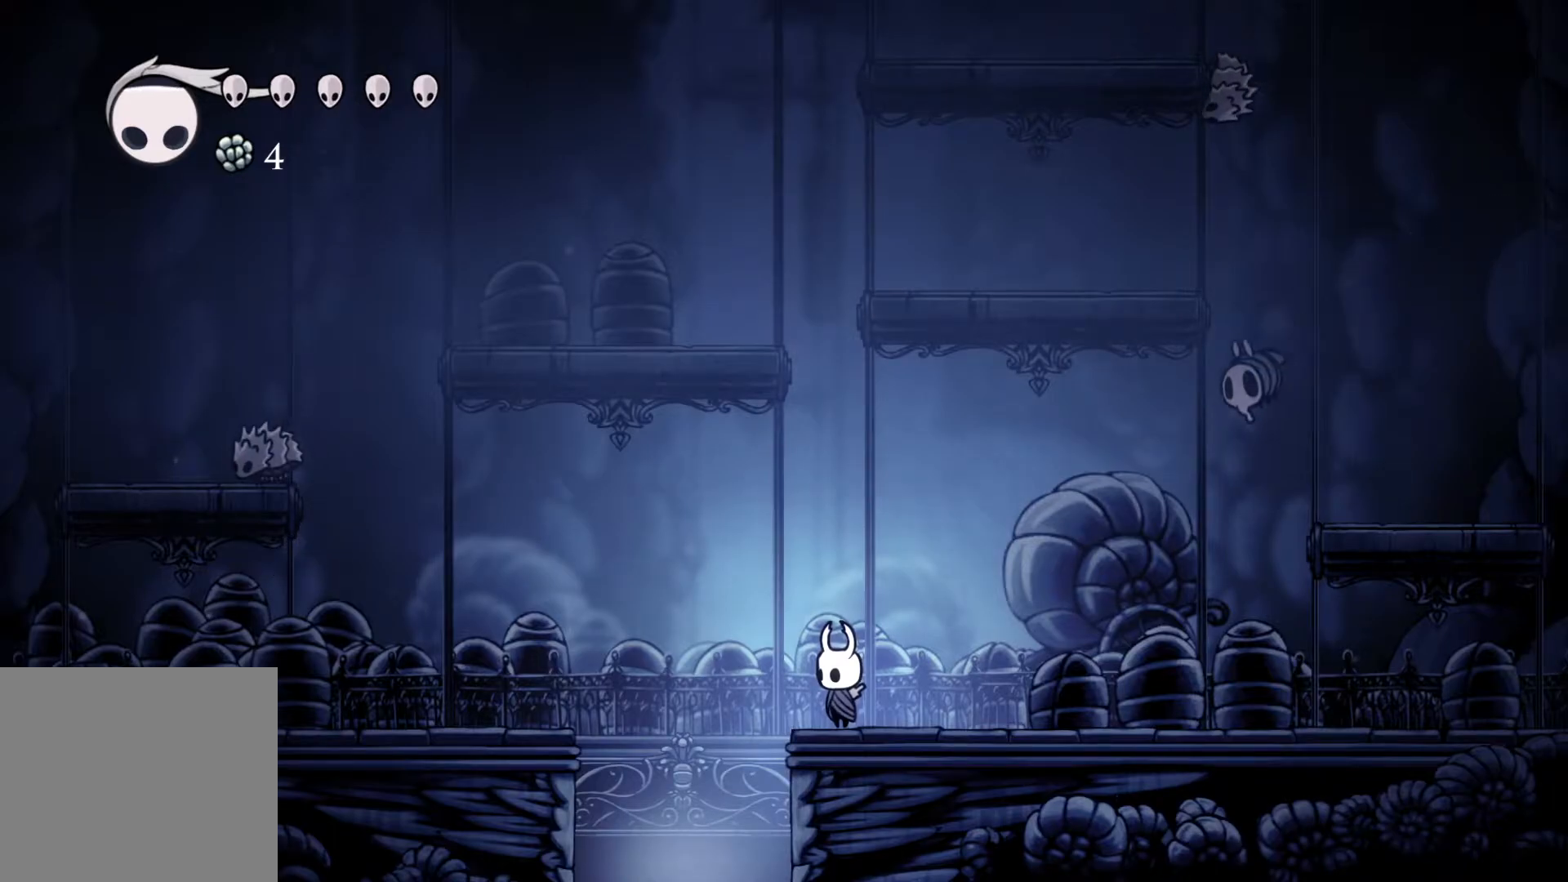
{"buttons": [], "left_stick": "down-right", "right_stick": "center", "events": [[83, "left_stick", "left"], [367, "left_stick", "down-right"]]}
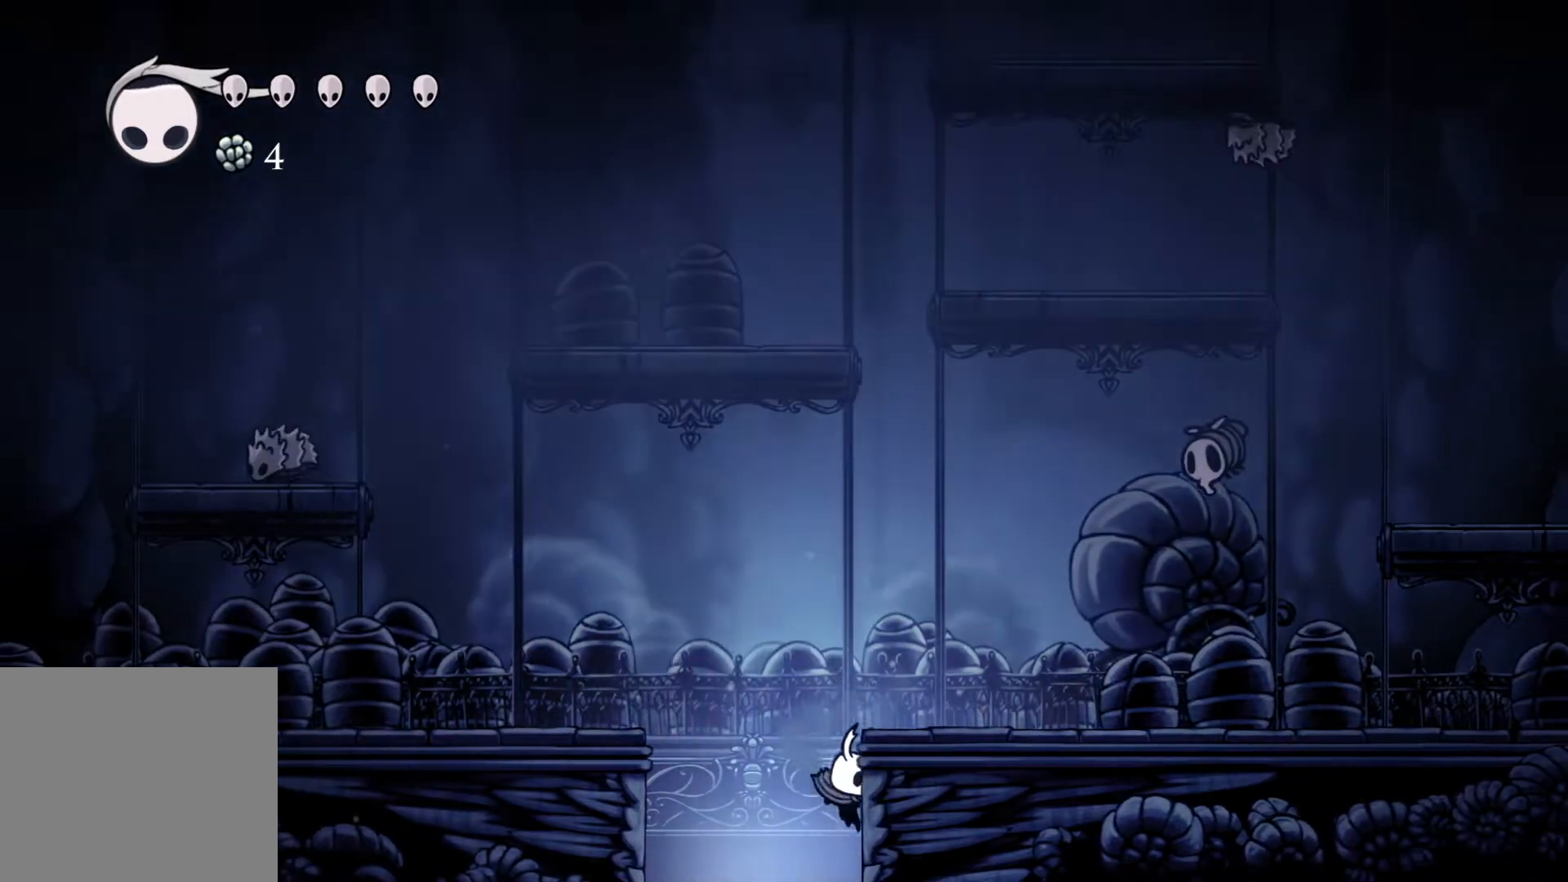
{"buttons": [], "left_stick": "right", "right_stick": "center", "events": [[50, "left_stick", "center"], [167, "L1", "down"], [250, "L1", "up"], [333, "L1", "down"], [400, "L1", "up"], [467, "L1", "down"], [500, "L1", "up"], [500, "left_stick", "right"]]}
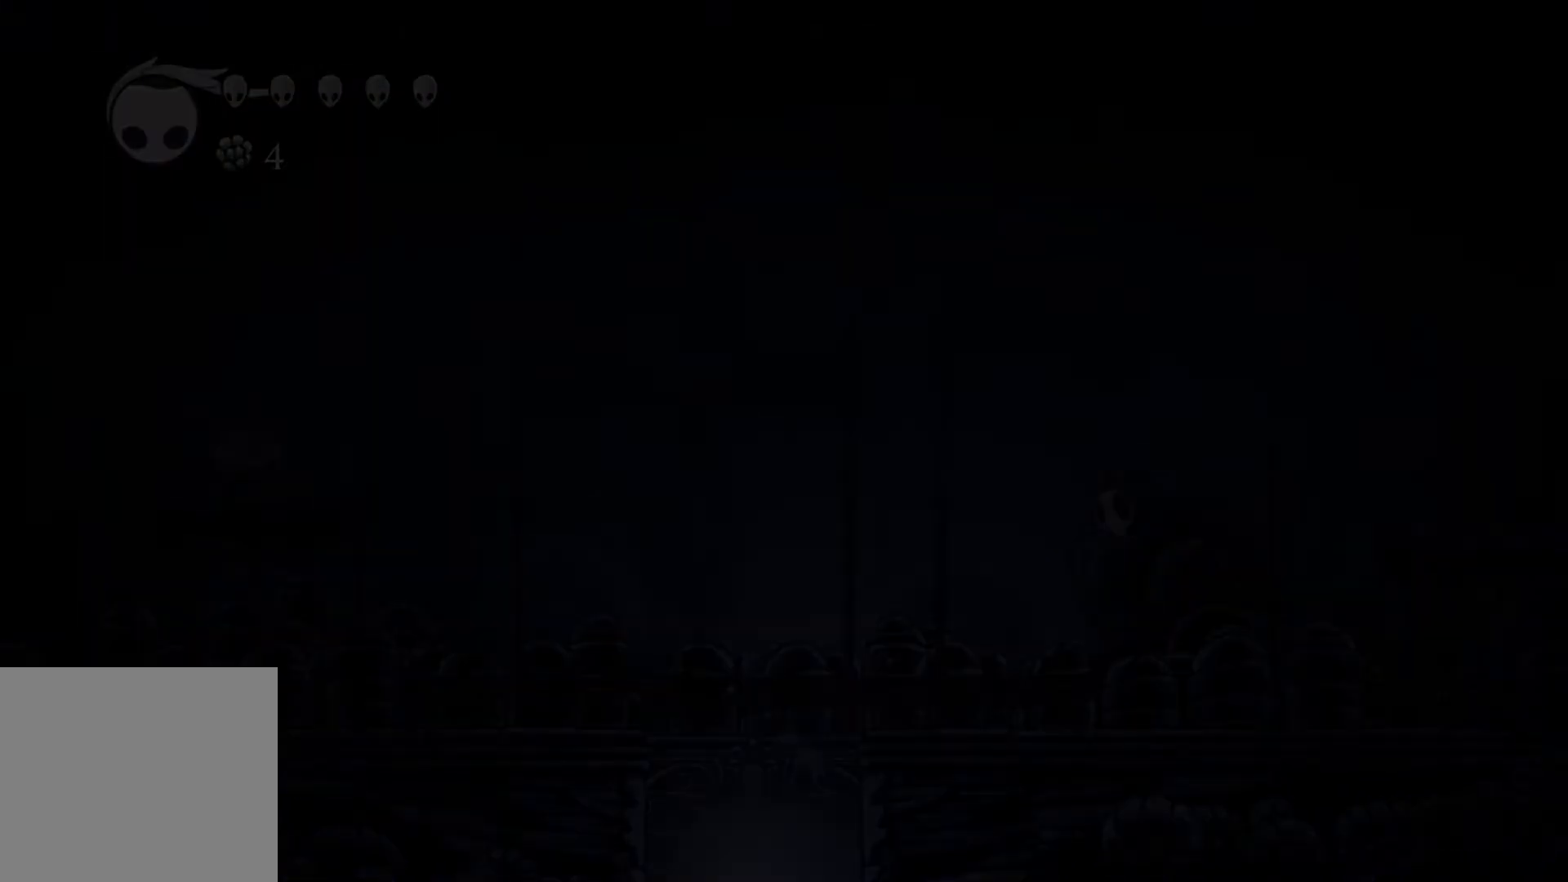
{"buttons": [], "left_stick": "right", "right_stick": "center", "events": []}
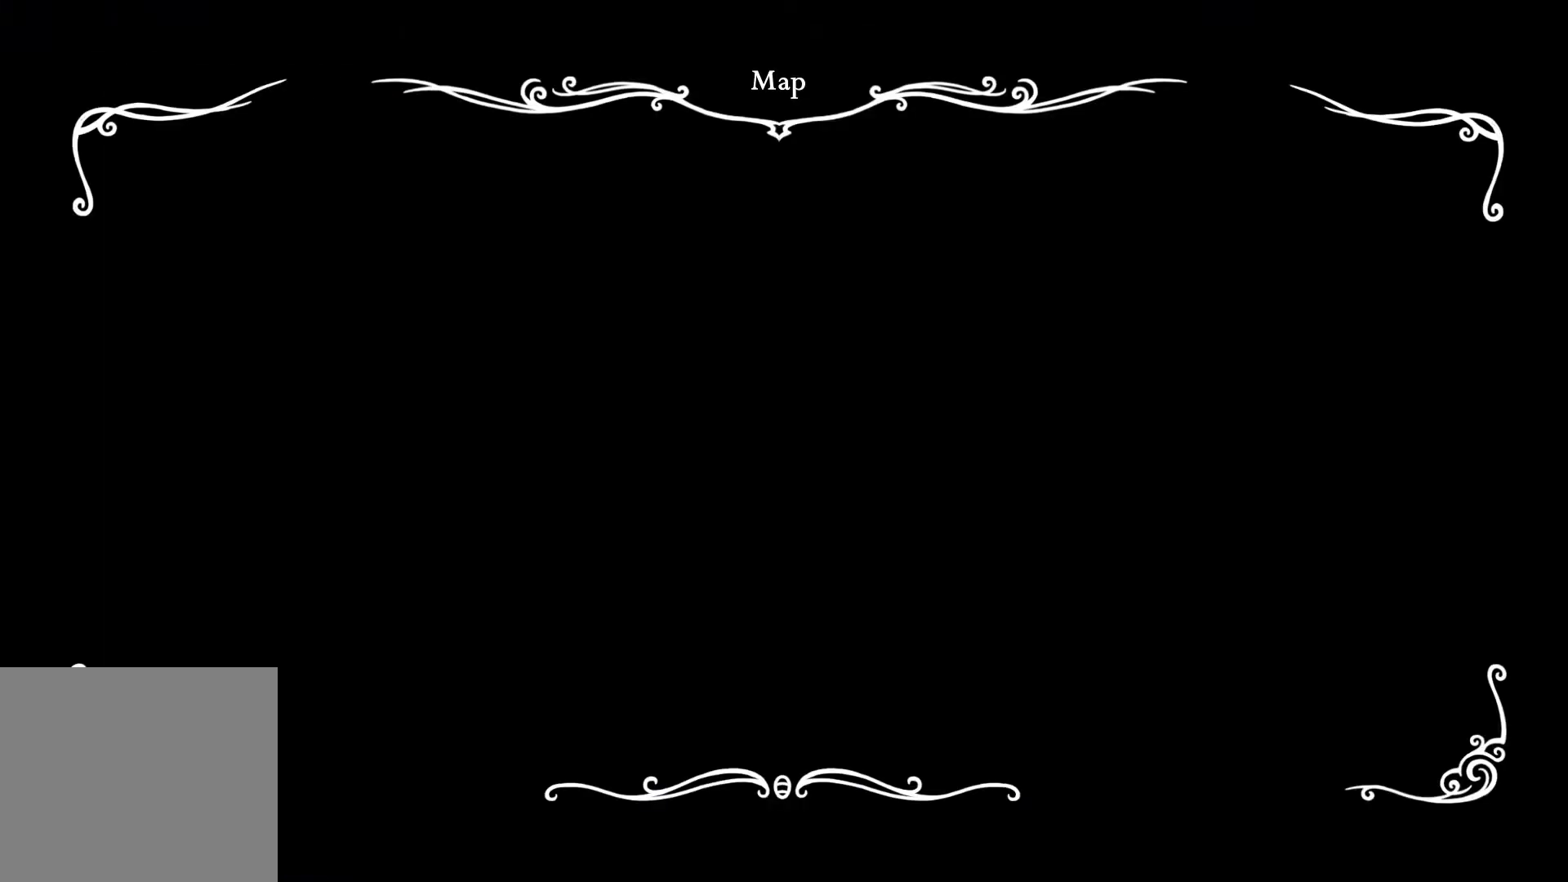
{"buttons": [], "left_stick": "right", "right_stick": "center", "events": []}
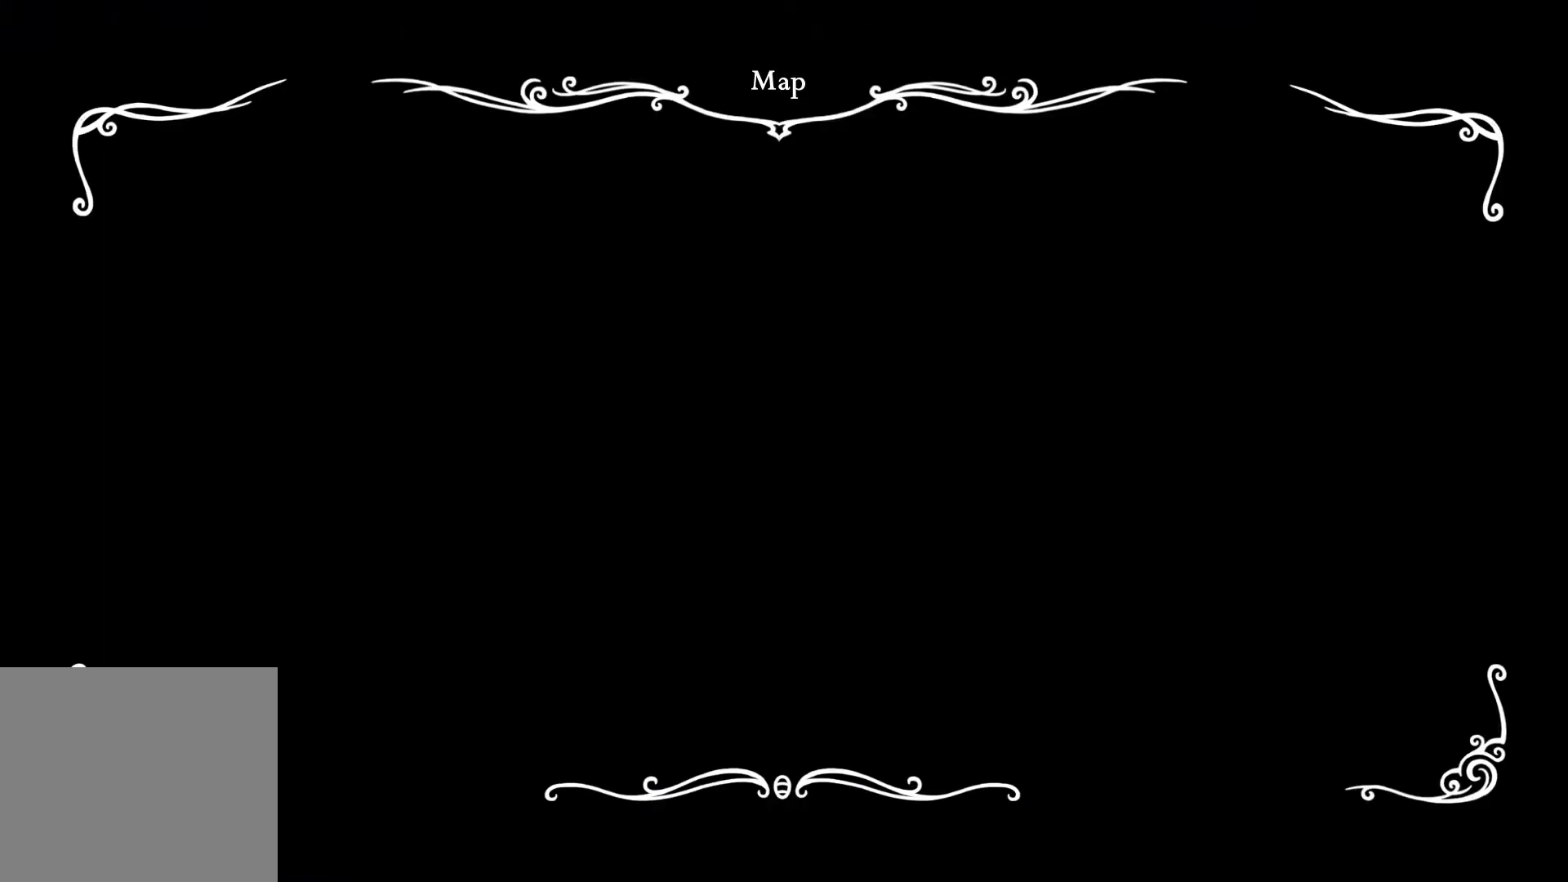
{"buttons": ["SELECT"], "left_stick": "right", "right_stick": "center", "events": [[450, "SELECT", "down"]]}
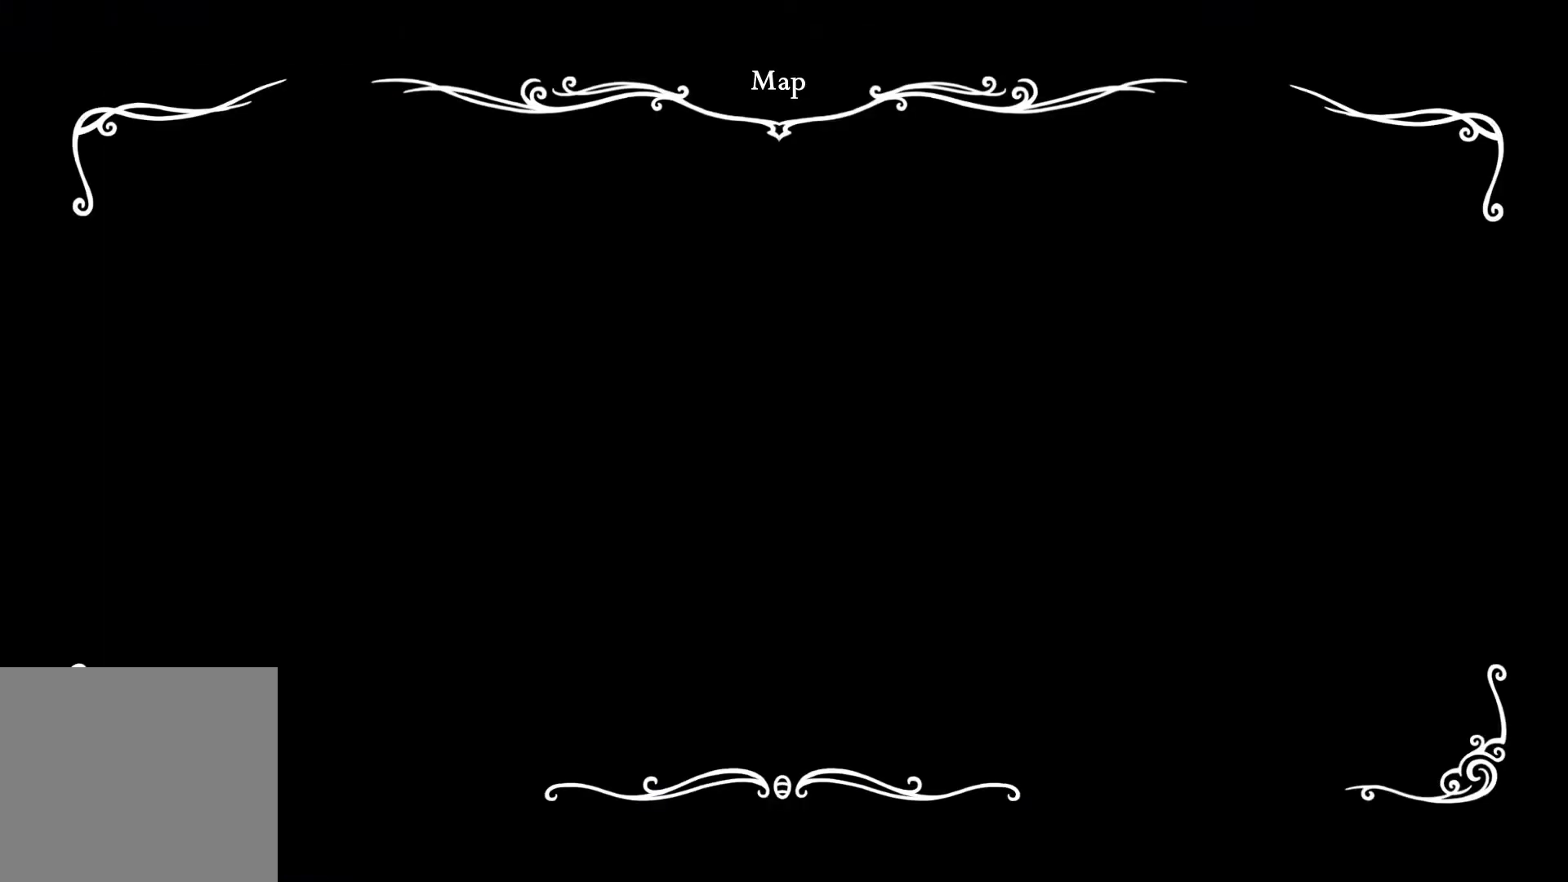
{"buttons": [], "left_stick": "right", "right_stick": "center", "events": [[117, "SELECT", "up"]]}
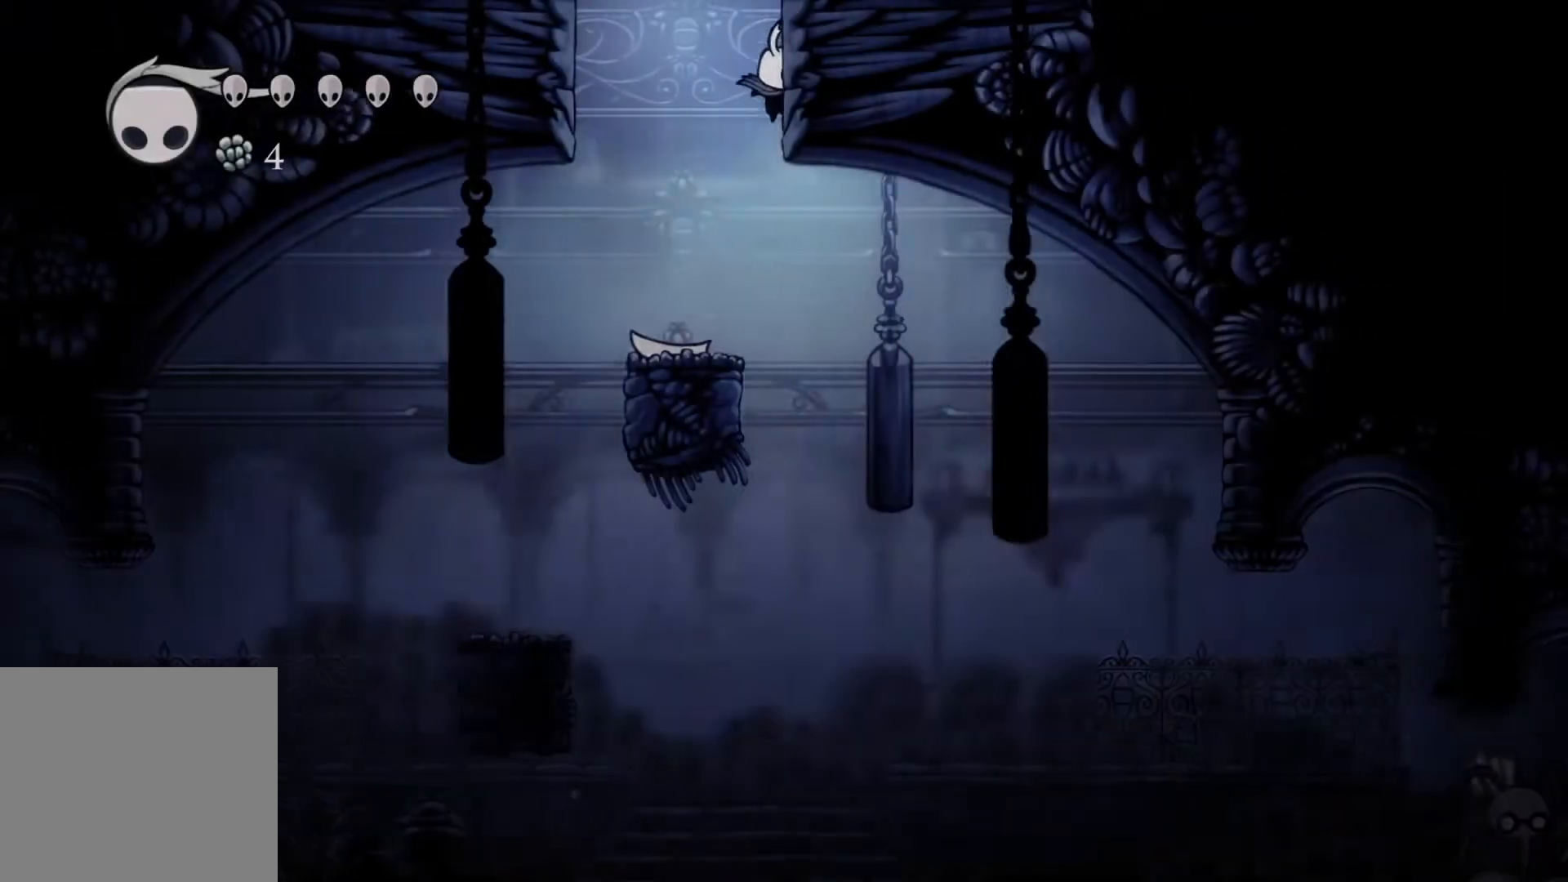
{"buttons": [], "left_stick": "center", "right_stick": "center", "events": [[100, "left_stick", "left"], [267, "left_stick", "center"]]}
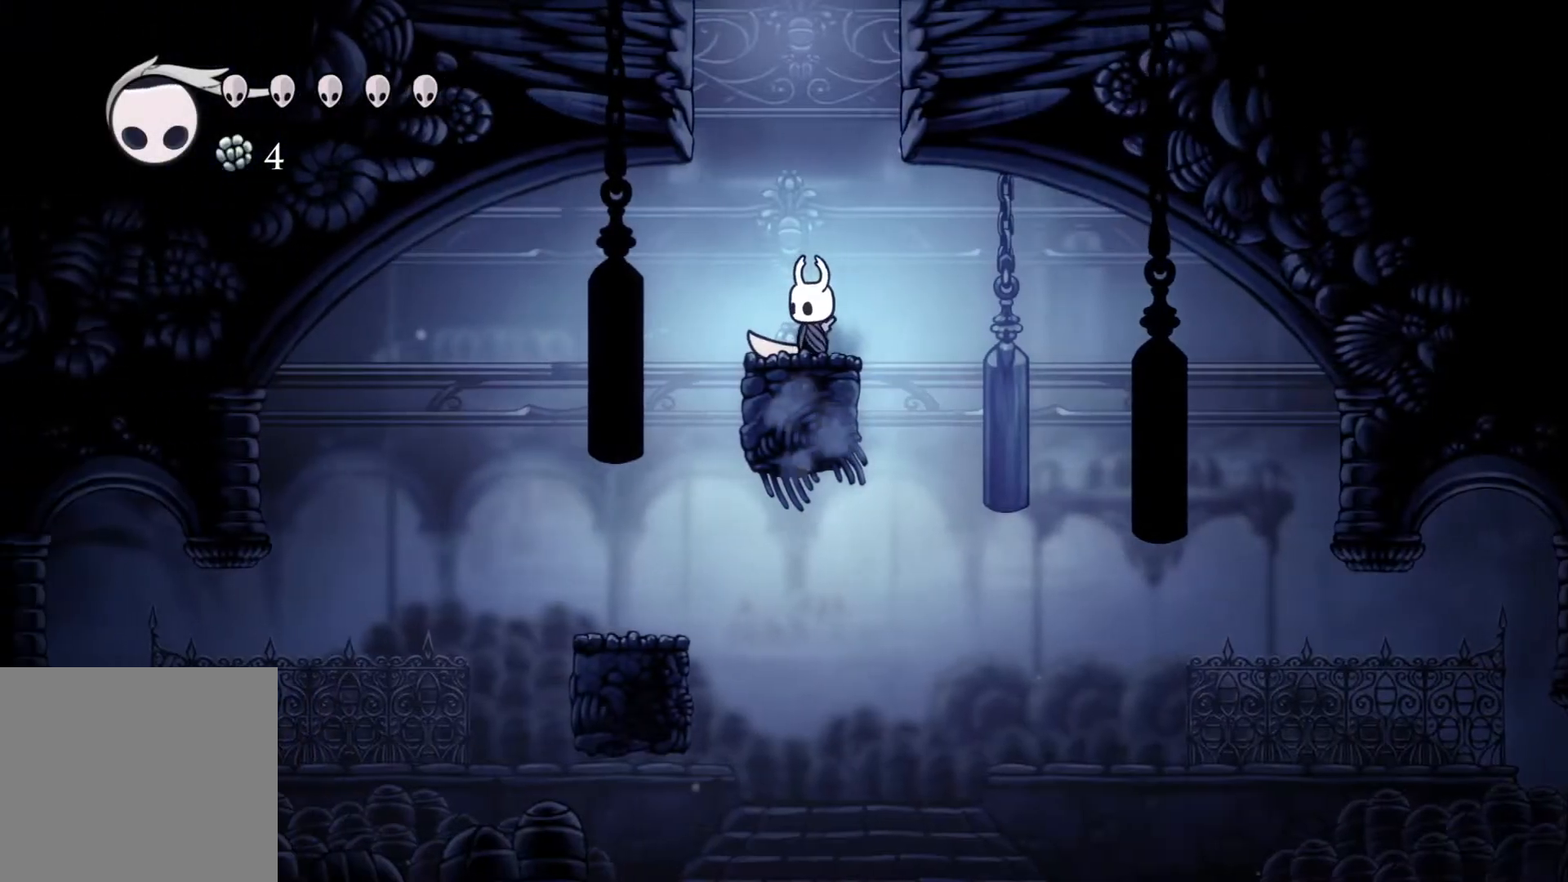
{"buttons": [], "left_stick": "center", "right_stick": "center", "events": [[267, "left_stick", "right"], [367, "left_stick", "center"]]}
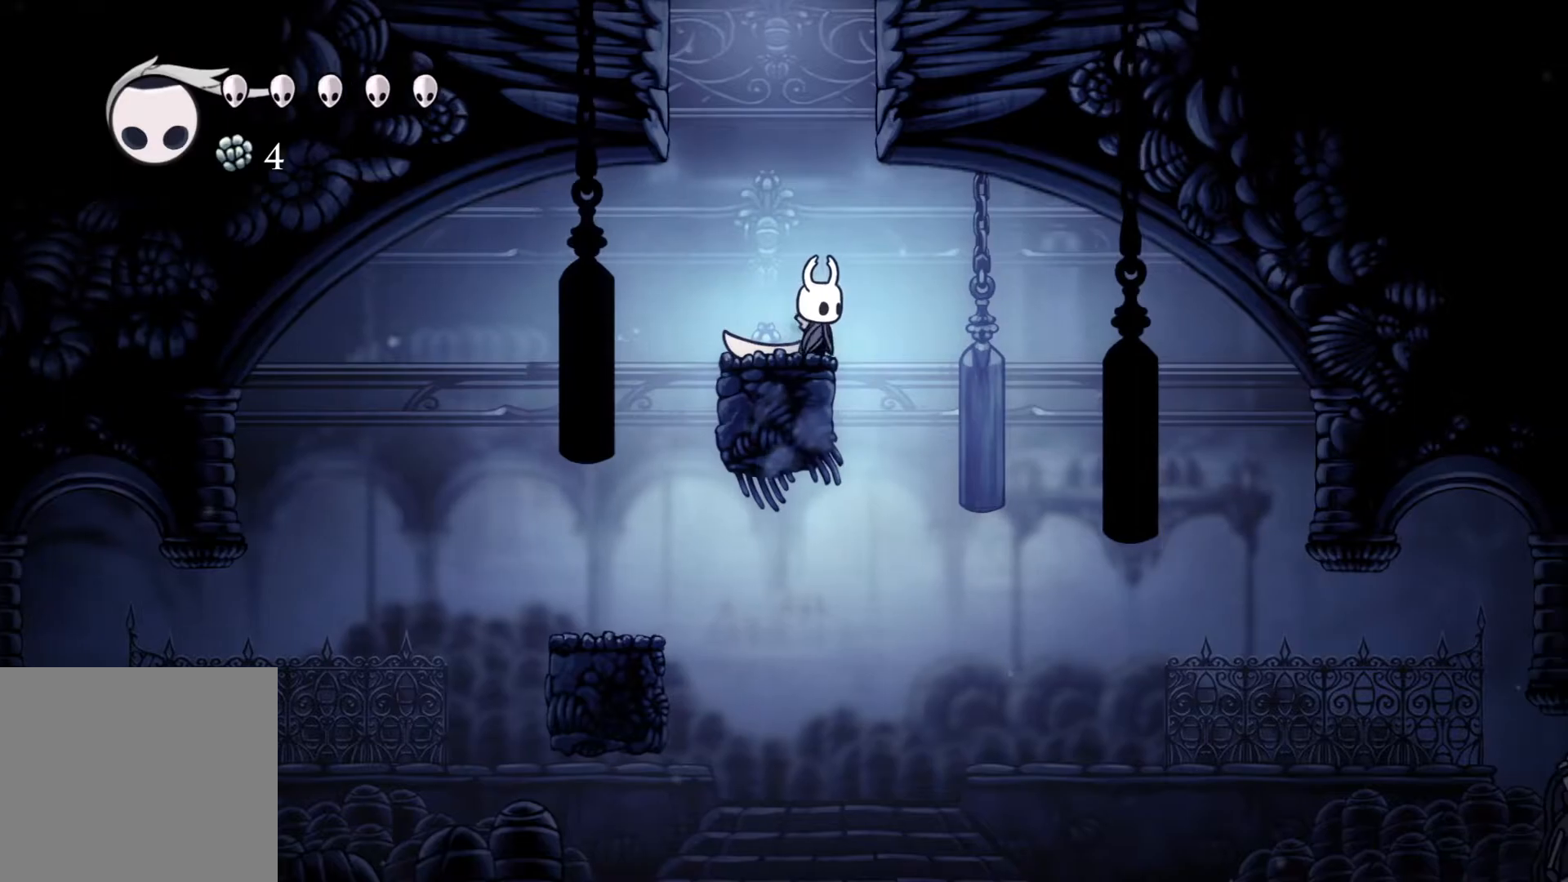
{"buttons": [], "left_stick": "center", "right_stick": "center", "events": []}
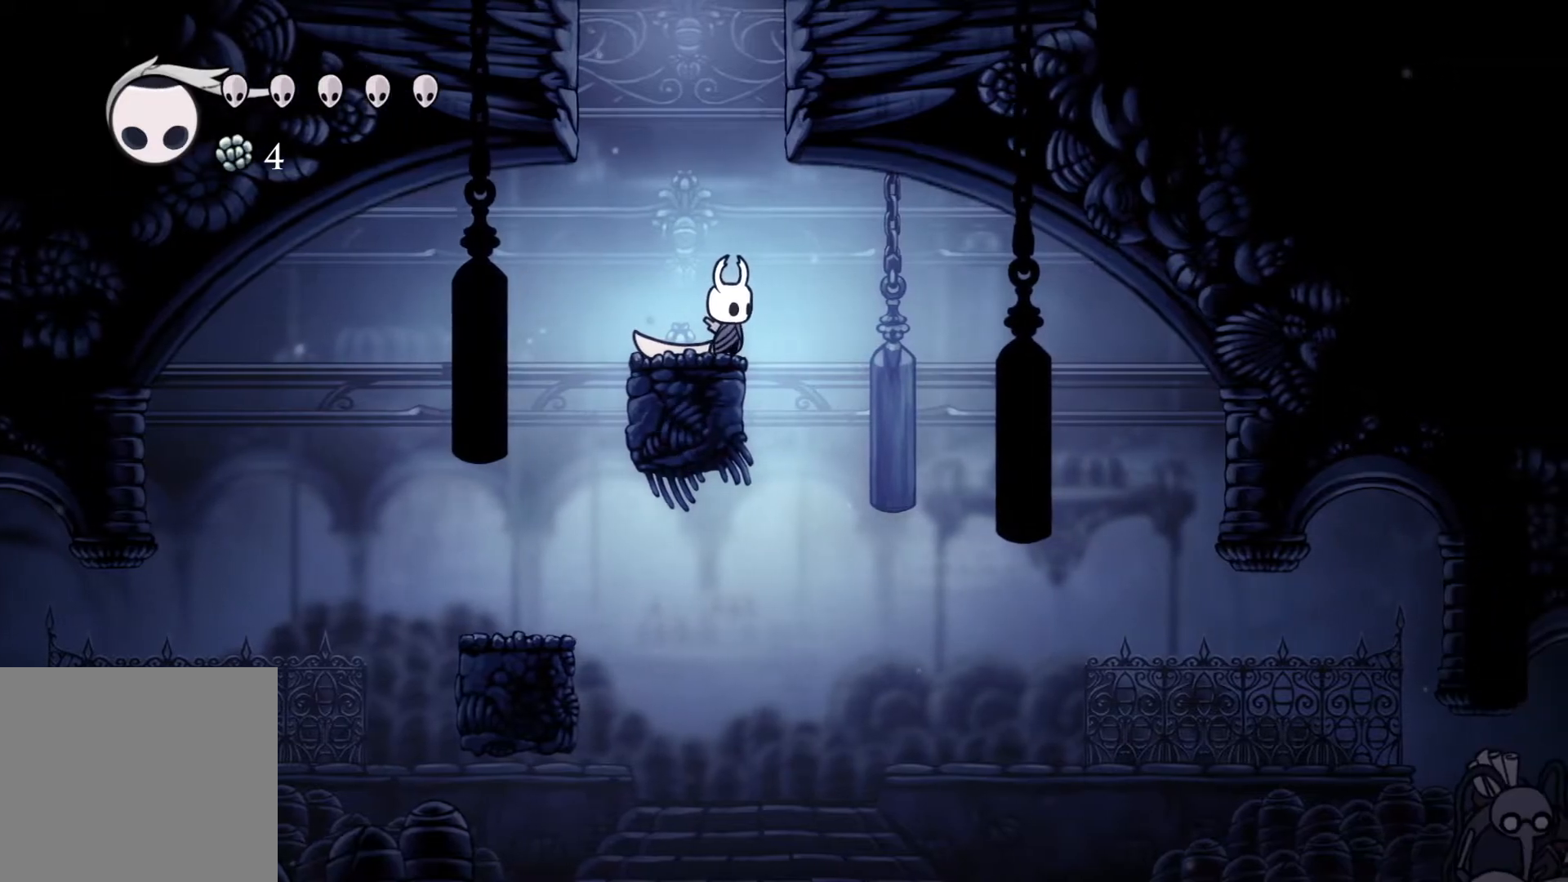
{"buttons": [], "left_stick": "center", "right_stick": "center", "events": []}
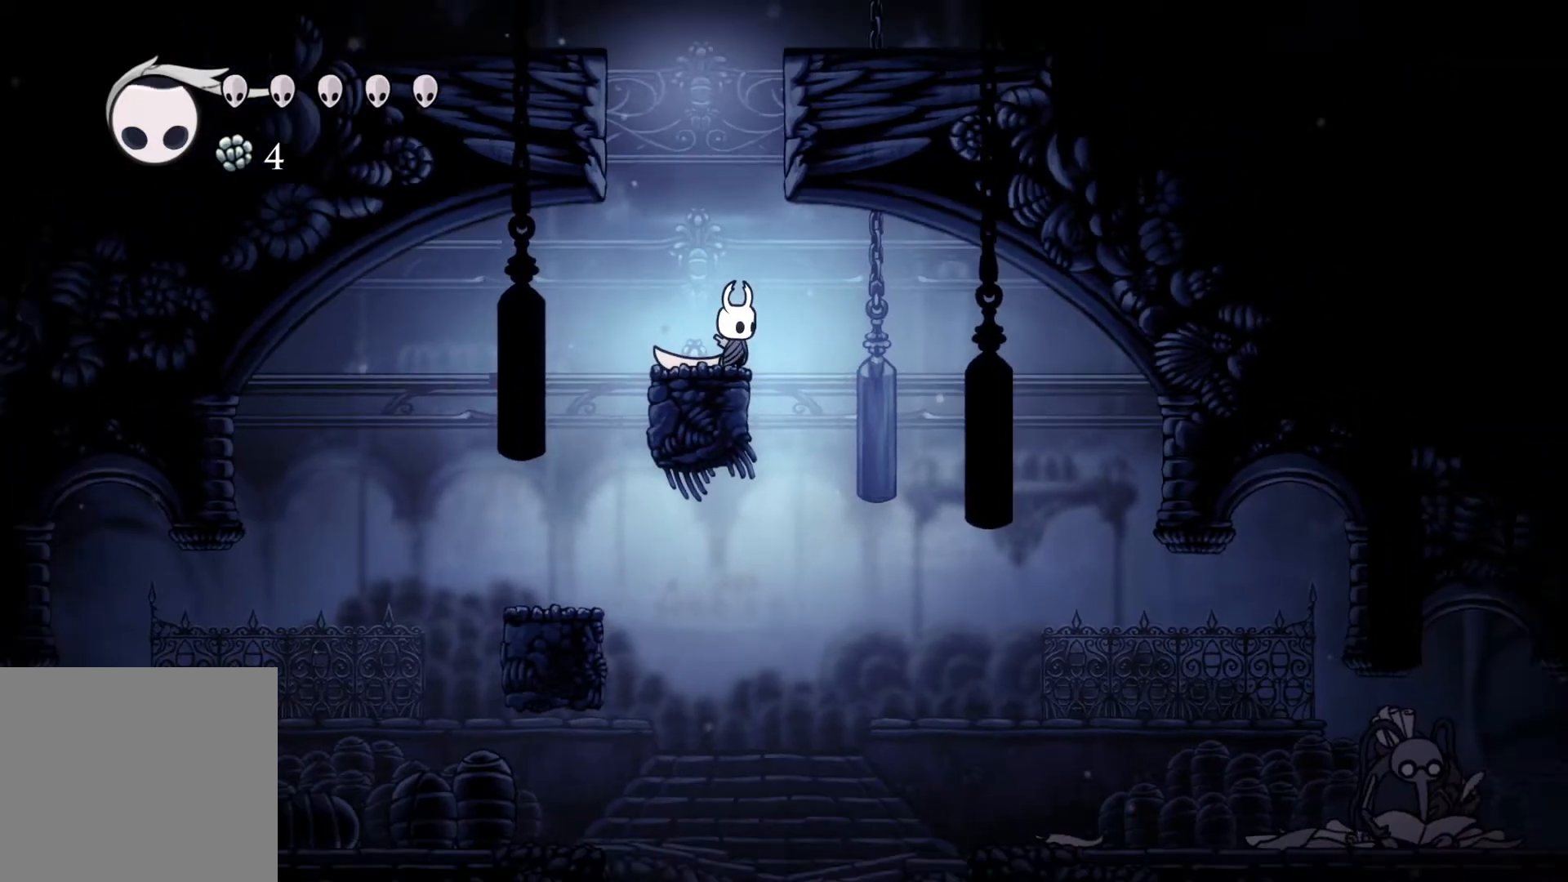
{"buttons": [], "left_stick": "center", "right_stick": "center", "events": []}